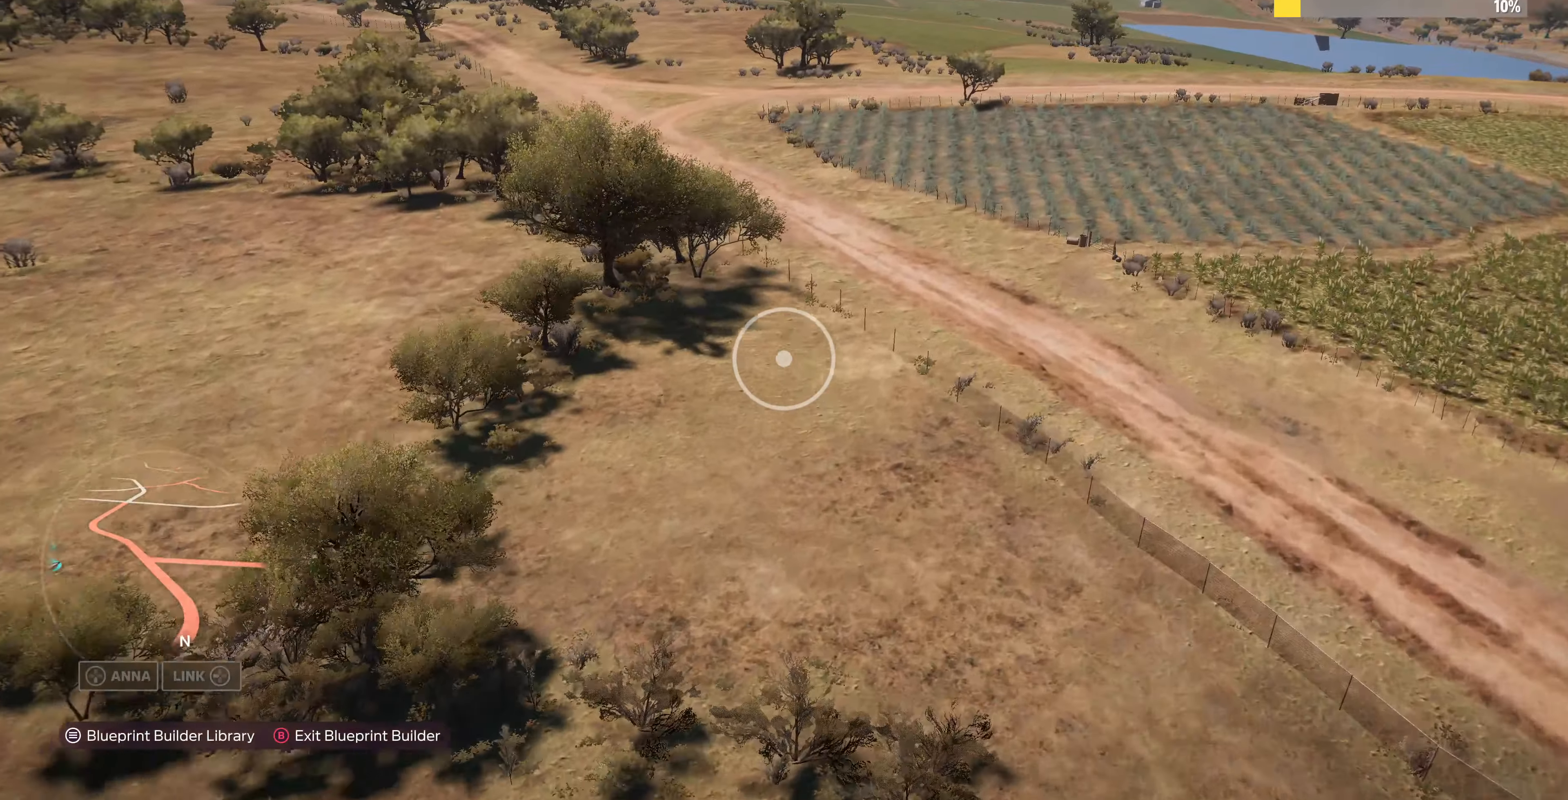
Gameplay with a controller (PlayStation layout); each line is a JSON object with the inputs held at the frame after it. "events" lists button and stick changes between this image and that frame as [ms after this image, input, new state], when the widget could be followed in between.
{"buttons": [], "left_stick": "up-right", "right_stick": "left", "events": [[233, "R2", "up"]]}
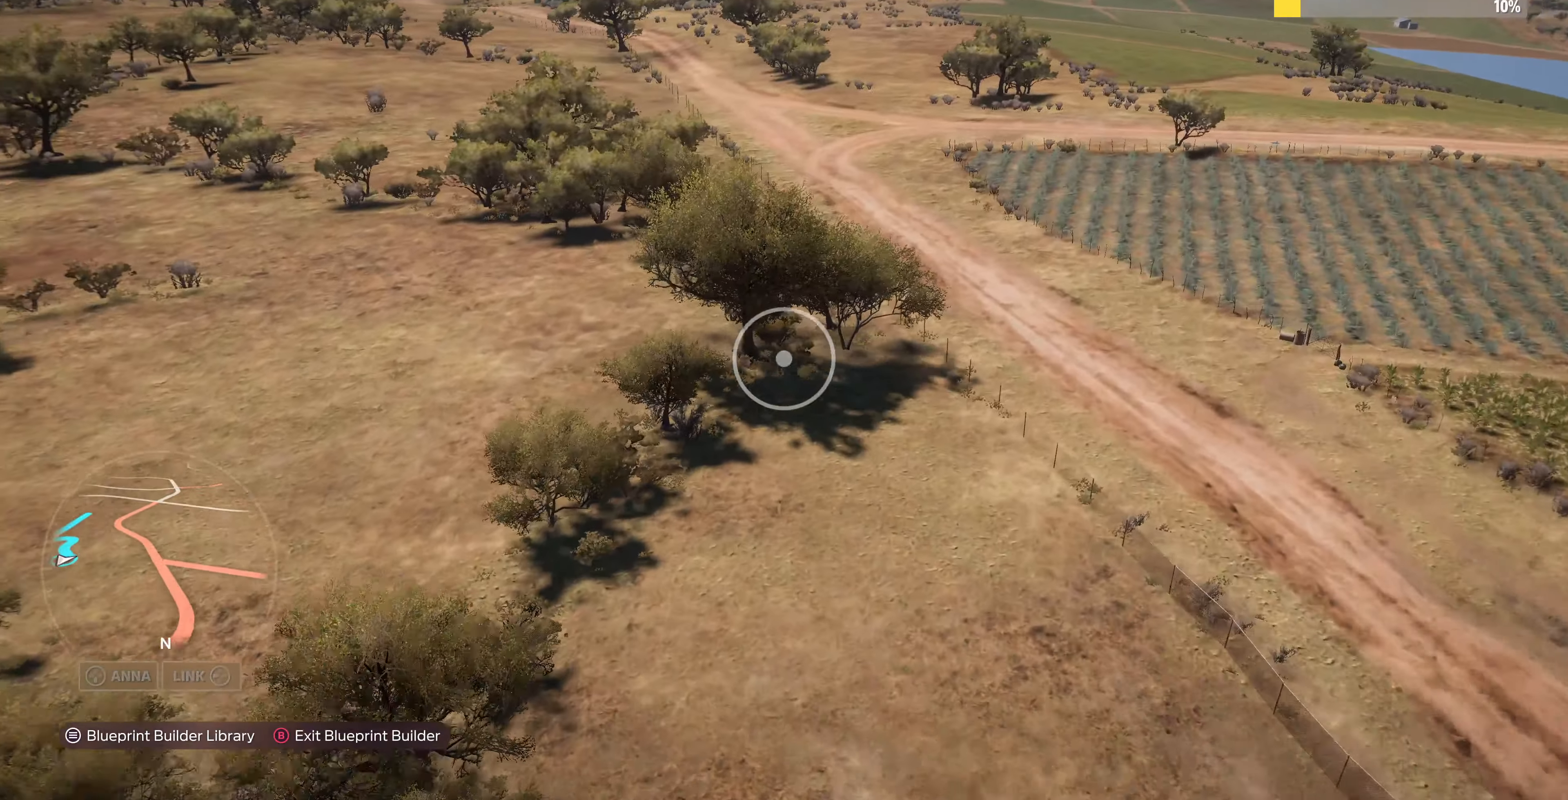
{"buttons": [], "left_stick": "up-right", "right_stick": "center", "events": [[200, "right_stick", "center"]]}
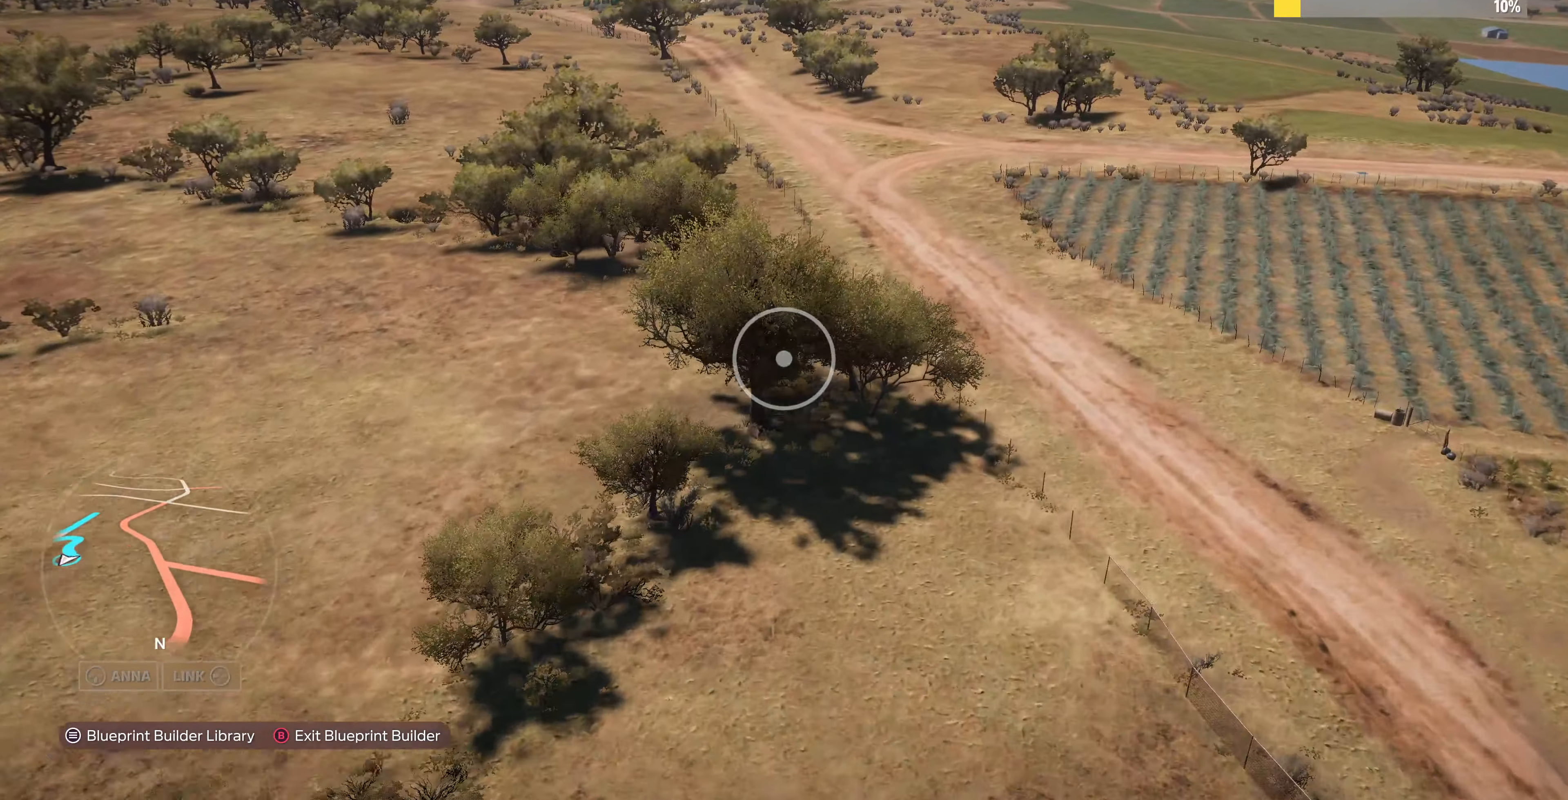
{"buttons": [], "left_stick": "up-right", "right_stick": "center", "events": []}
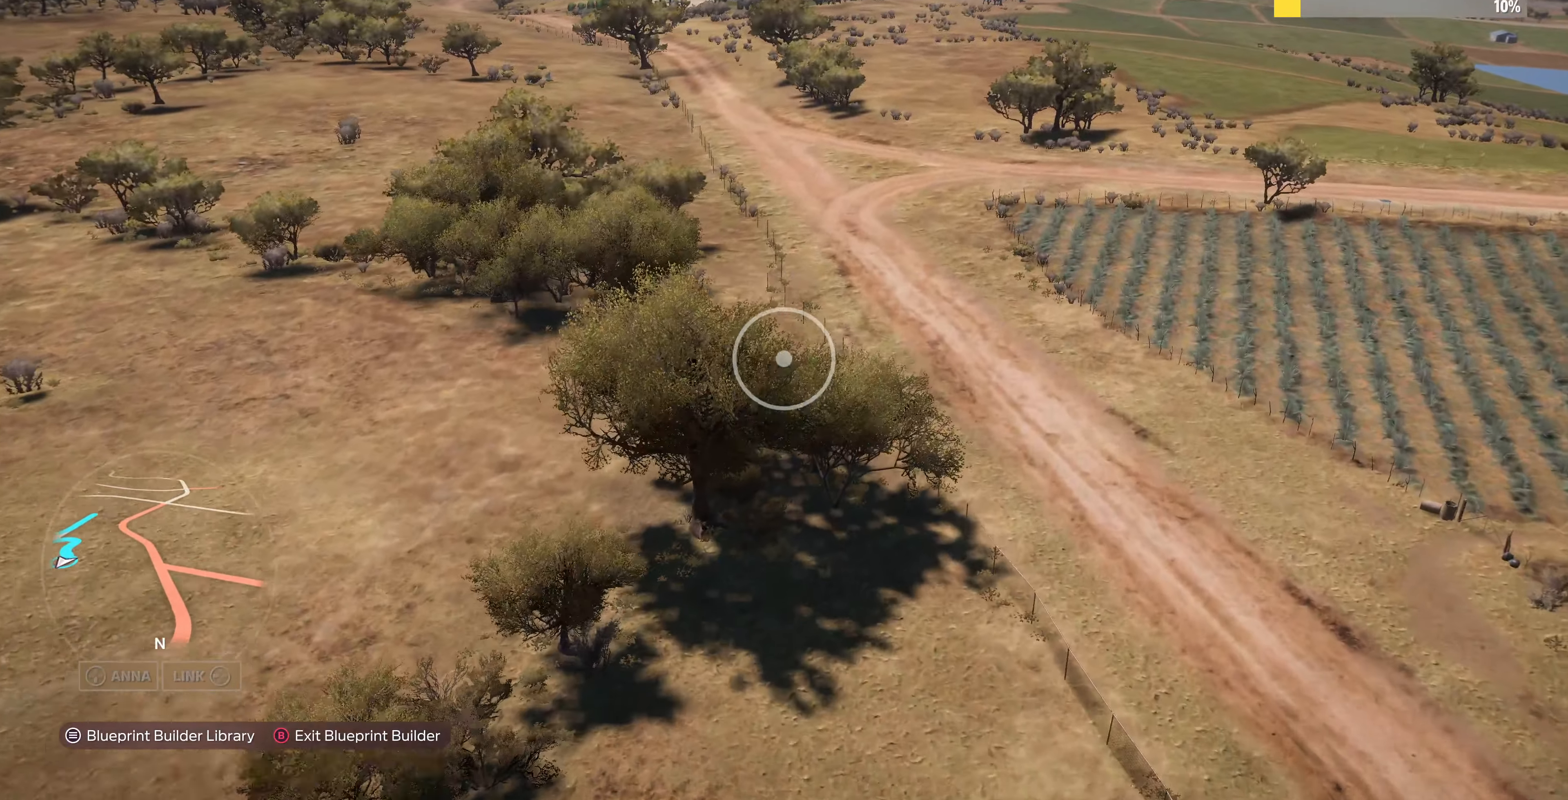
{"buttons": ["L2"], "left_stick": "down-right", "right_stick": "center", "events": [[66, "L2", "down"], [300, "left_stick", "right"], [500, "left_stick", "down-right"]]}
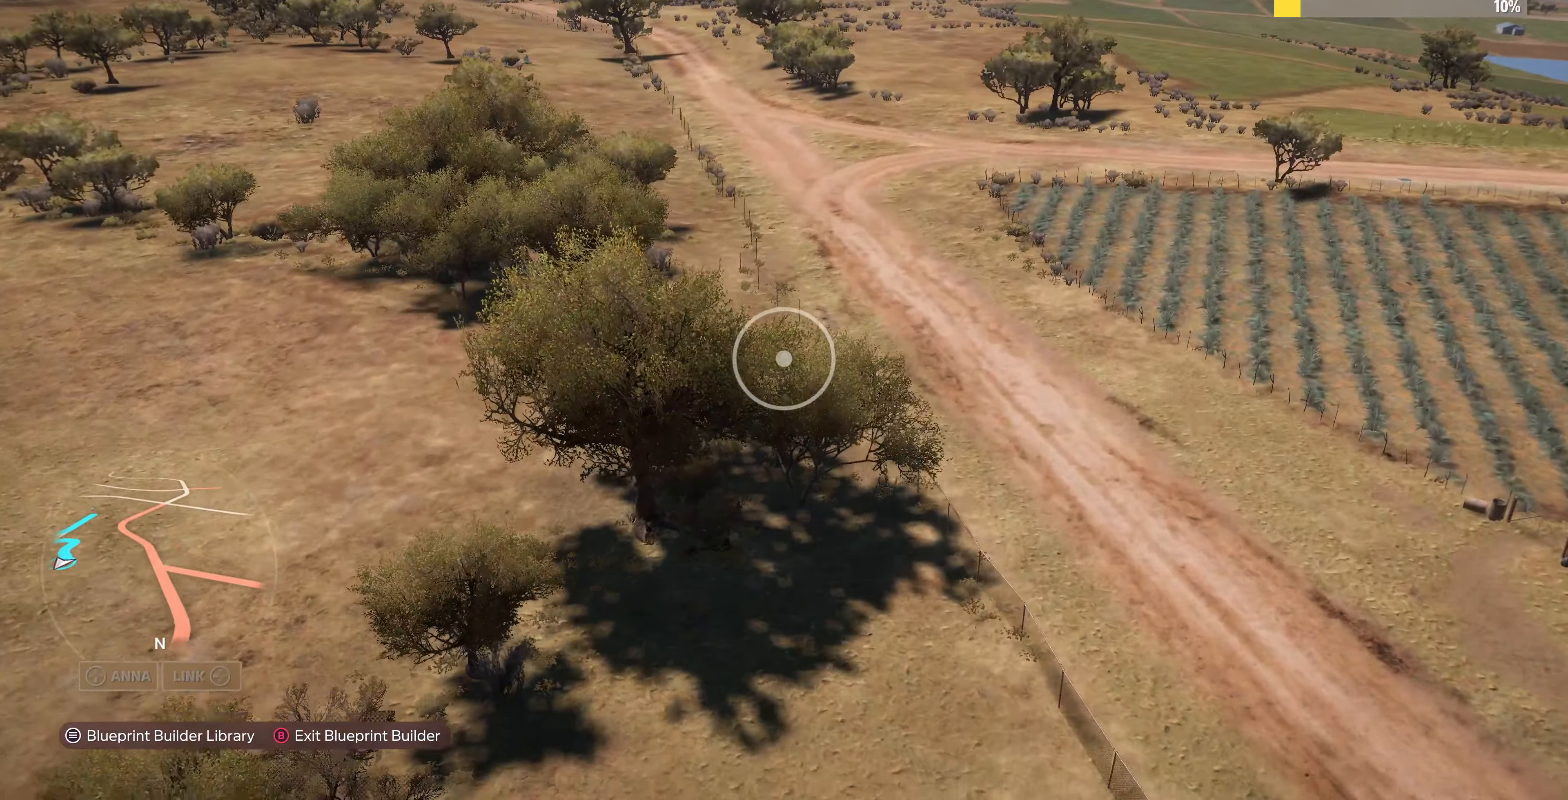
{"buttons": ["L2"], "left_stick": "down-left", "right_stick": "right", "events": [[33, "left_stick", "down"], [333, "left_stick", "down-left"], [466, "right_stick", "right"]]}
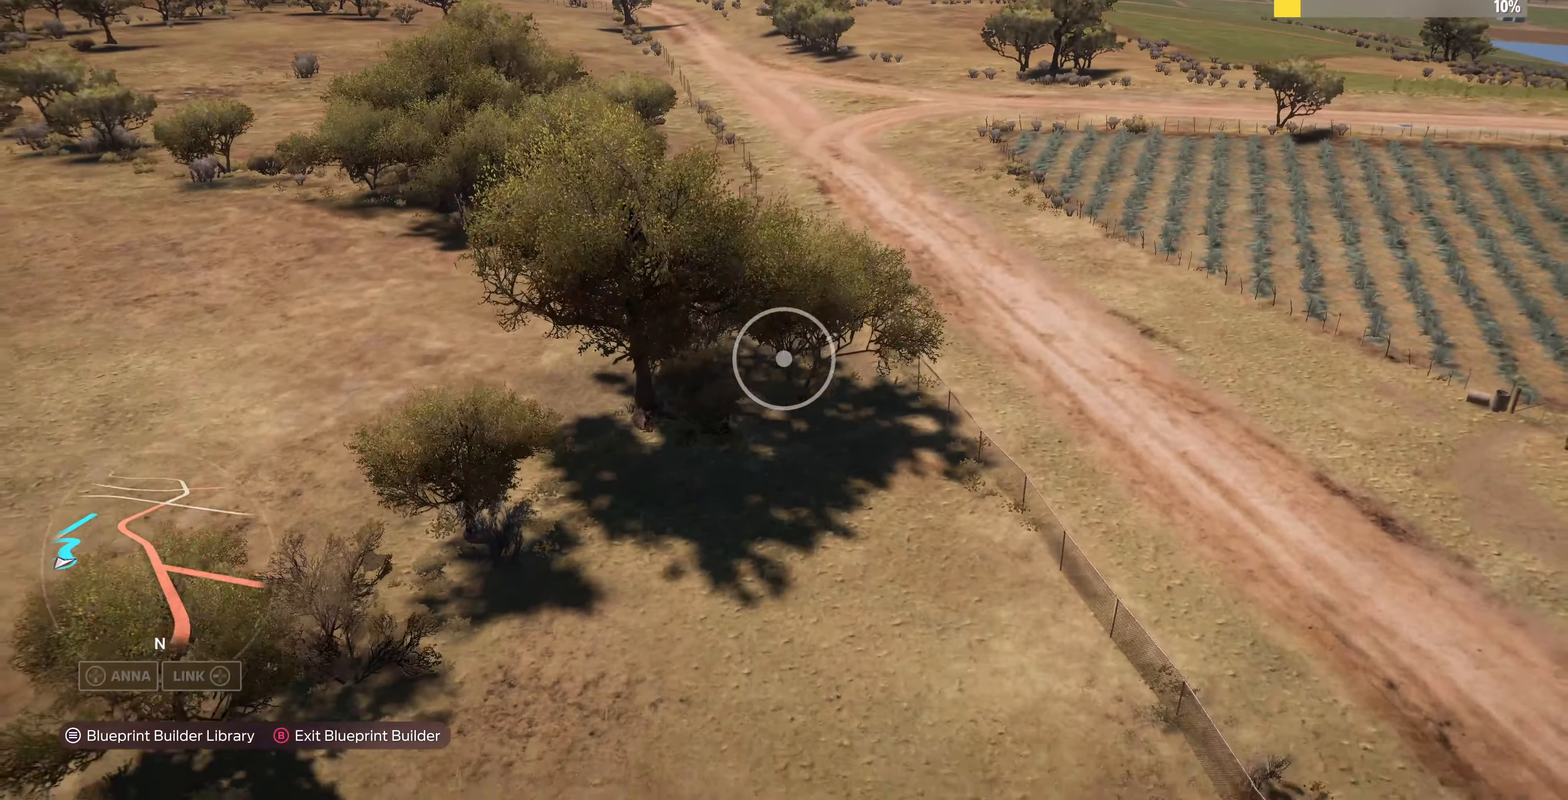
{"buttons": ["L2"], "left_stick": "down-left", "right_stick": "center", "events": [[267, "right_stick", "center"]]}
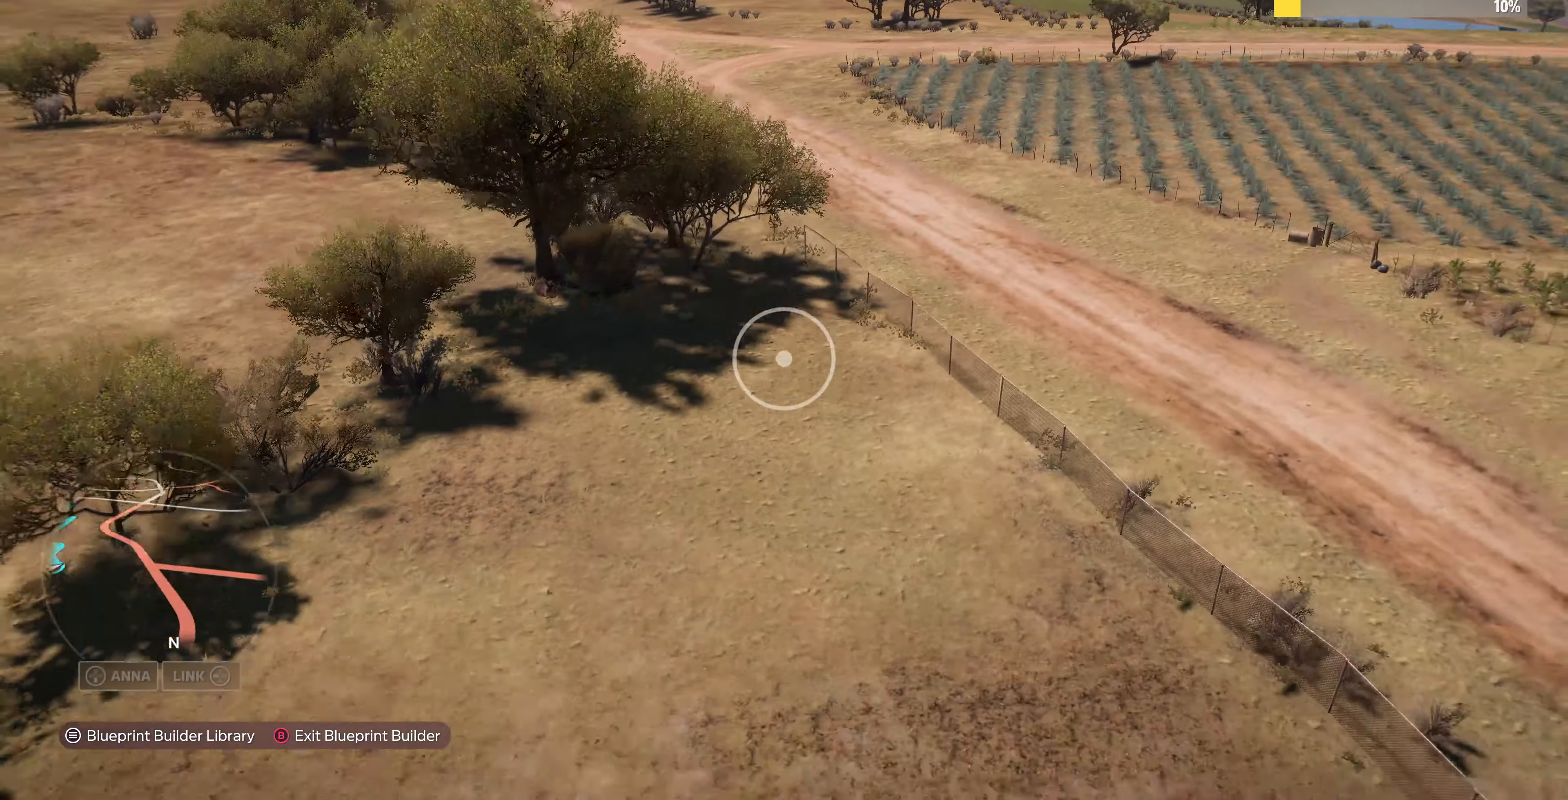
{"buttons": [], "left_stick": "down-left", "right_stick": "right", "events": [[34, "right_stick", "right"], [500, "L2", "up"]]}
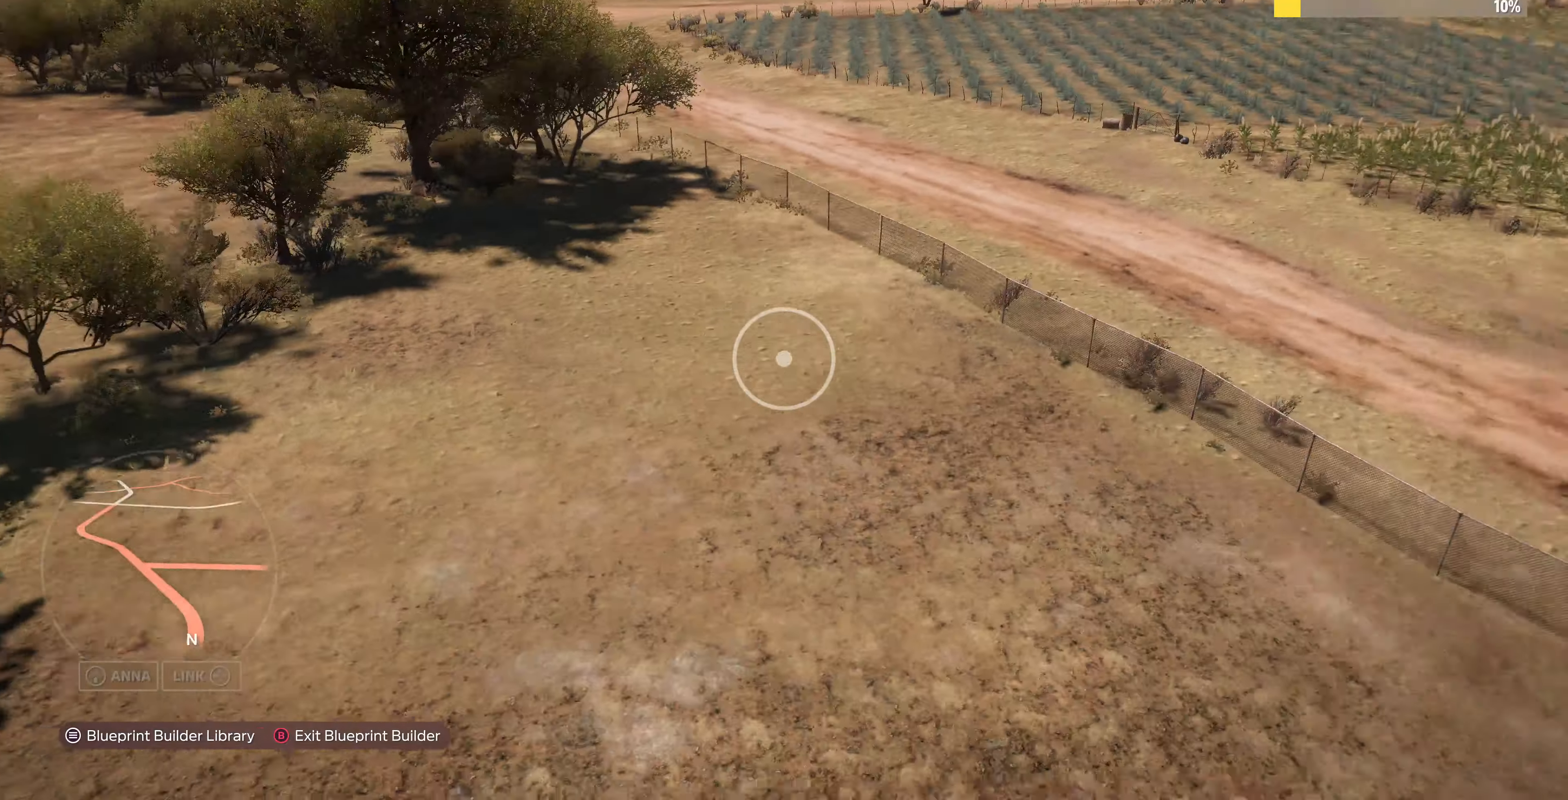
{"buttons": ["R2"], "left_stick": "down-left", "right_stick": "right", "events": [[200, "R2", "down"]]}
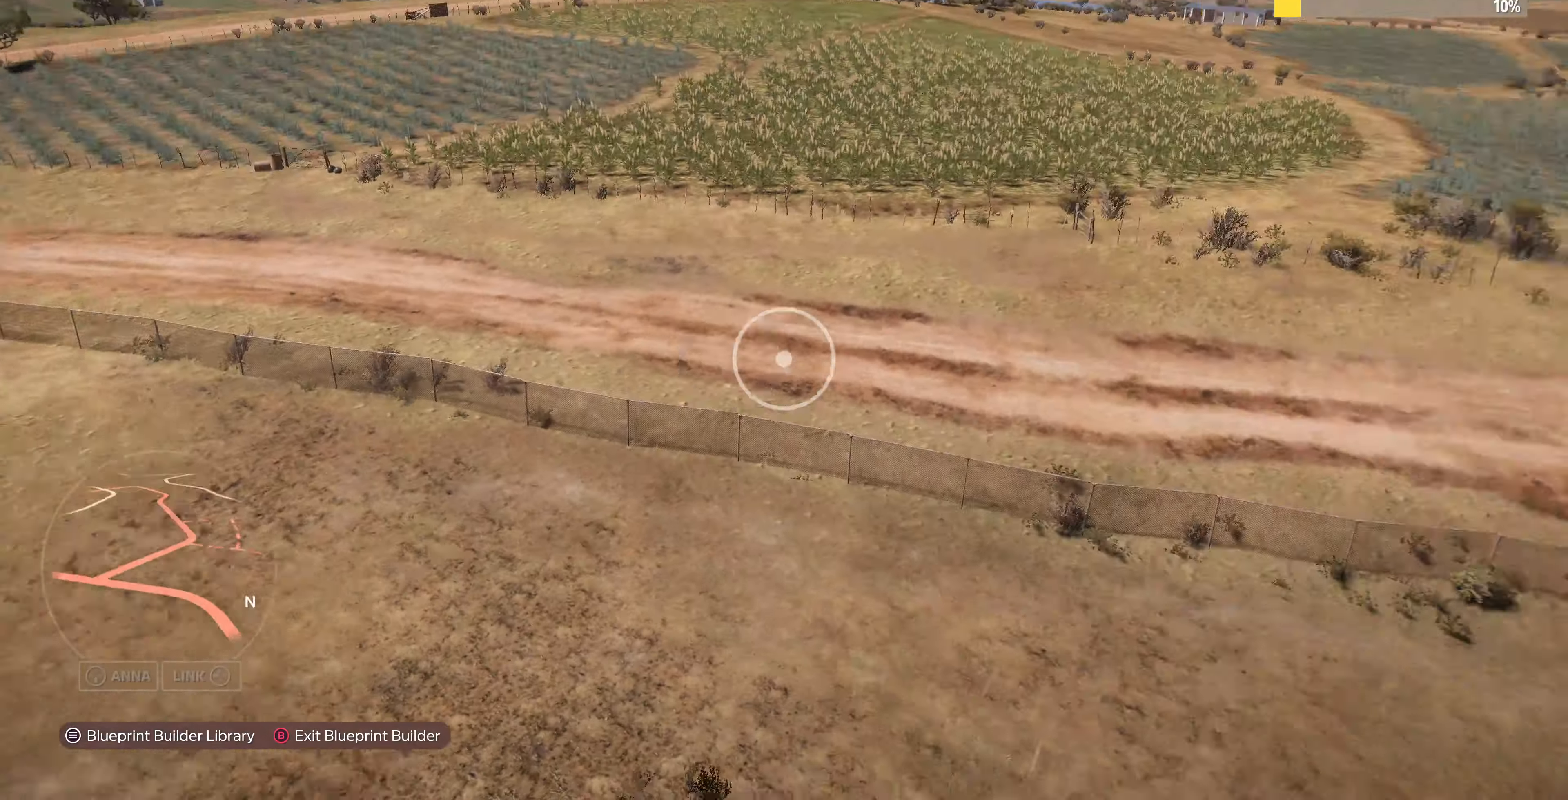
{"buttons": [], "left_stick": "down-right", "right_stick": "center", "events": [[134, "left_stick", "down"], [334, "R2", "up"], [367, "left_stick", "down-right"], [367, "right_stick", "center"]]}
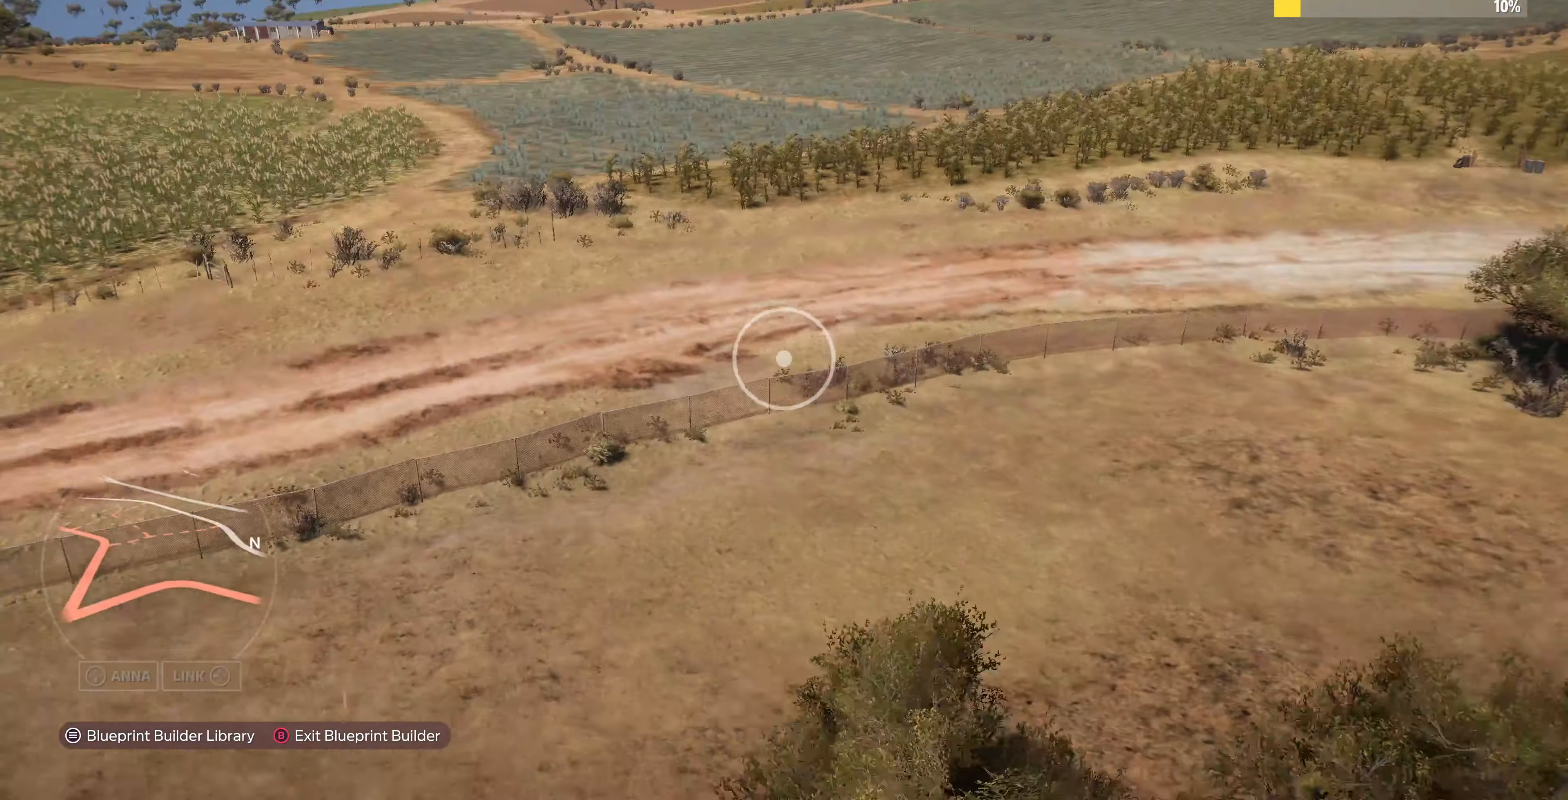
{"buttons": [], "left_stick": "down-right", "right_stick": "center", "events": [[34, "R2", "down"], [234, "right_stick", "right"], [367, "R2", "up"], [434, "right_stick", "center"]]}
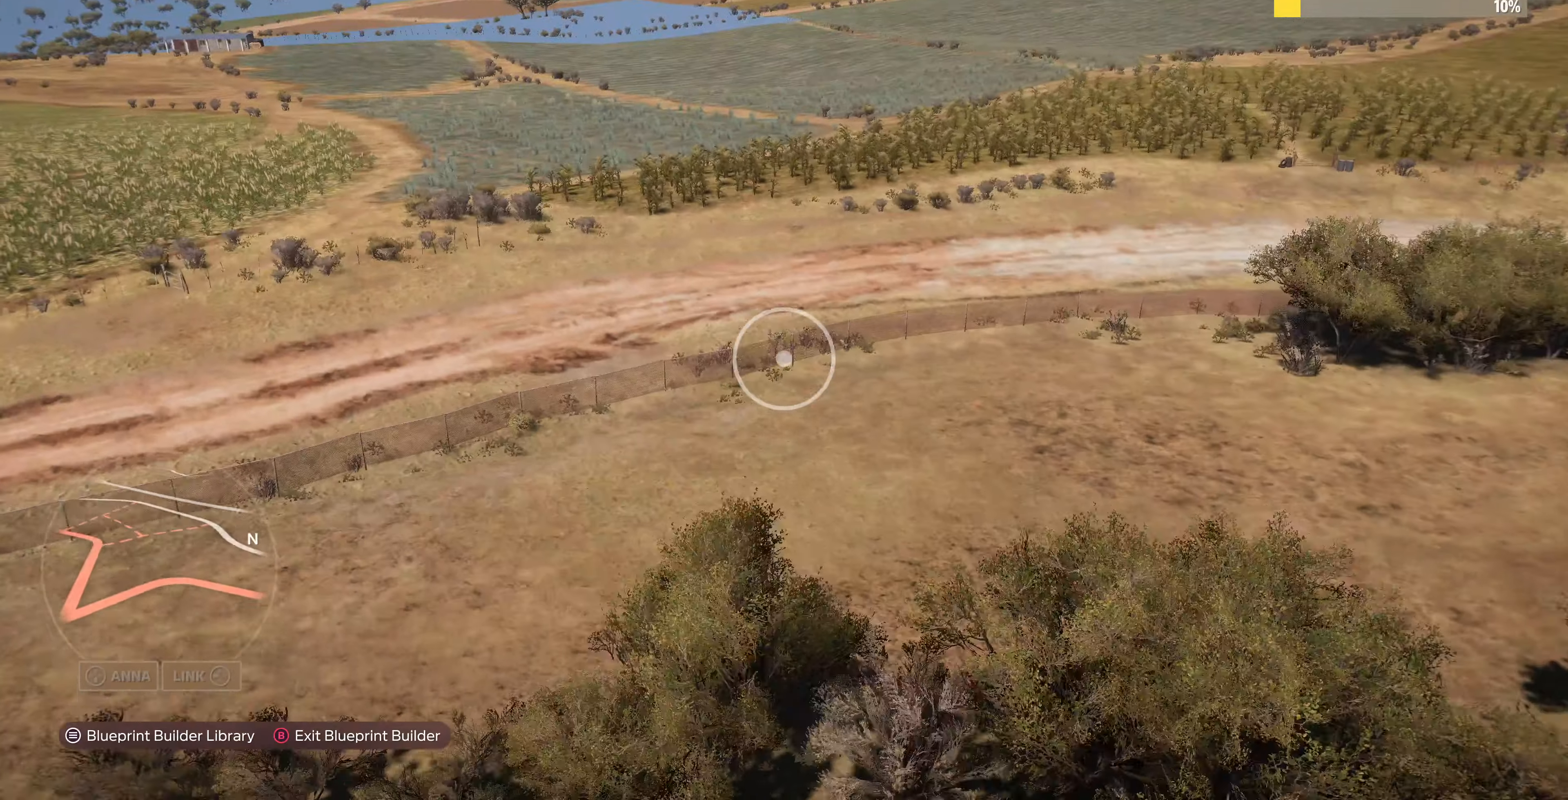
{"buttons": ["R2"], "left_stick": "up-right", "right_stick": "right", "events": [[67, "right_stick", "right"], [234, "right_stick", "center"], [334, "left_stick", "up-right"], [367, "R2", "down"], [367, "right_stick", "right"]]}
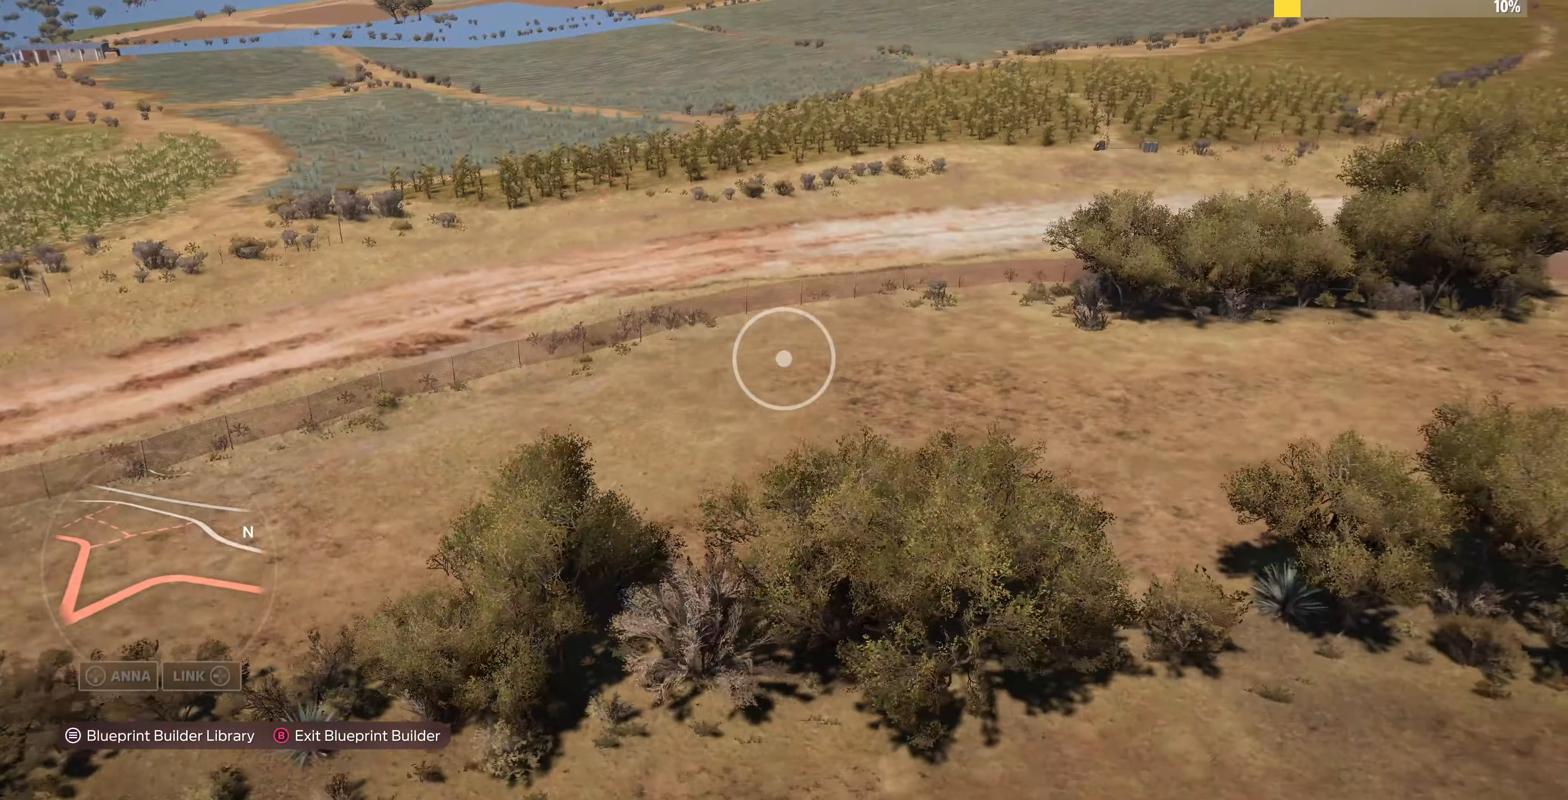
{"buttons": [], "left_stick": "up-right", "right_stick": "center", "events": [[300, "R2", "up"], [467, "right_stick", "center"]]}
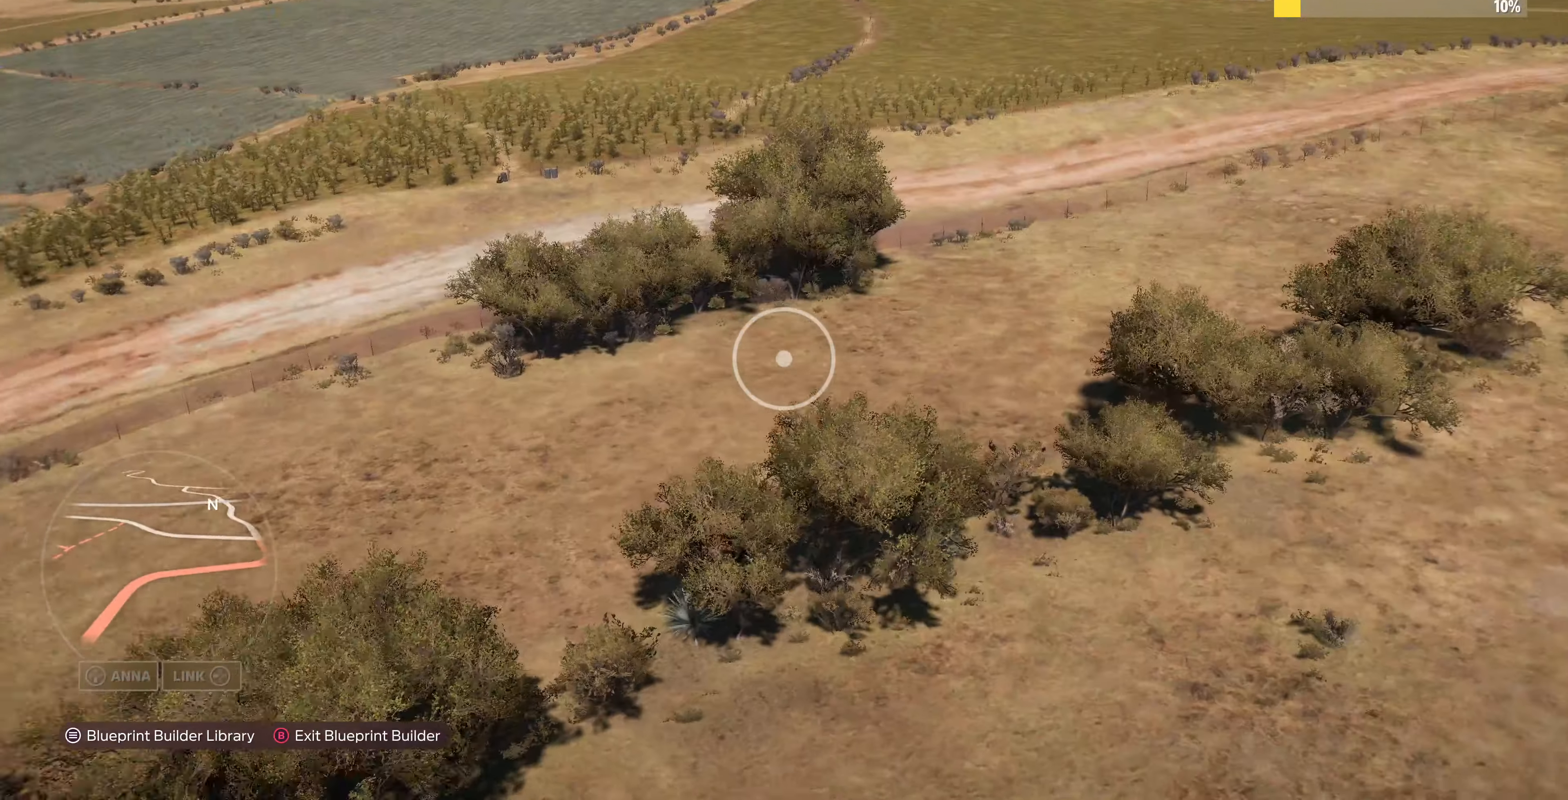
{"buttons": [], "left_stick": "up", "right_stick": "center", "events": [[34, "right_stick", "right"], [300, "left_stick", "up"], [467, "right_stick", "center"]]}
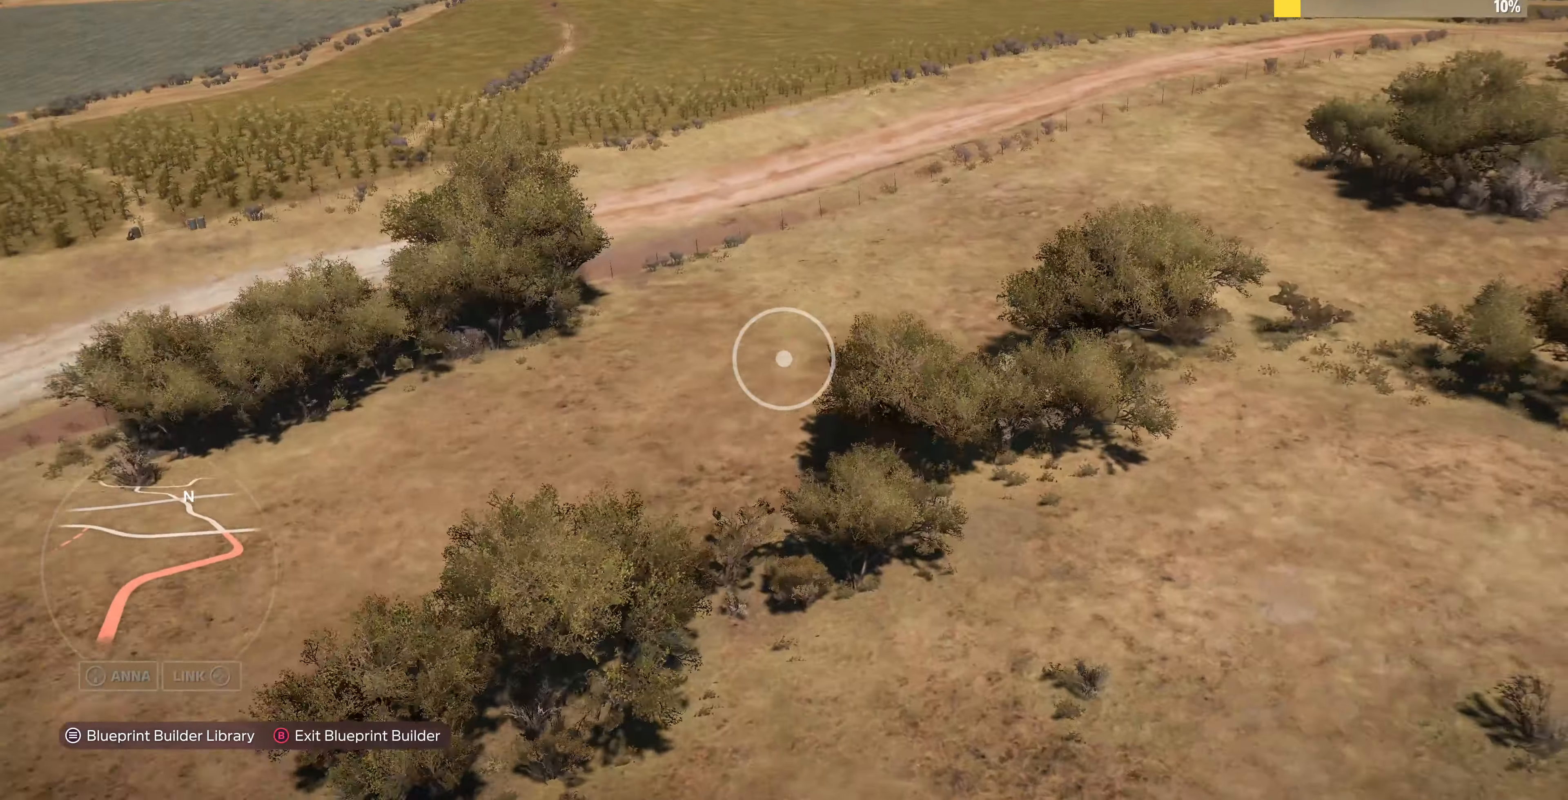
{"buttons": ["L2"], "left_stick": "up-right", "right_stick": "right", "events": [[200, "L2", "down"], [234, "right_stick", "right"], [400, "left_stick", "up-right"]]}
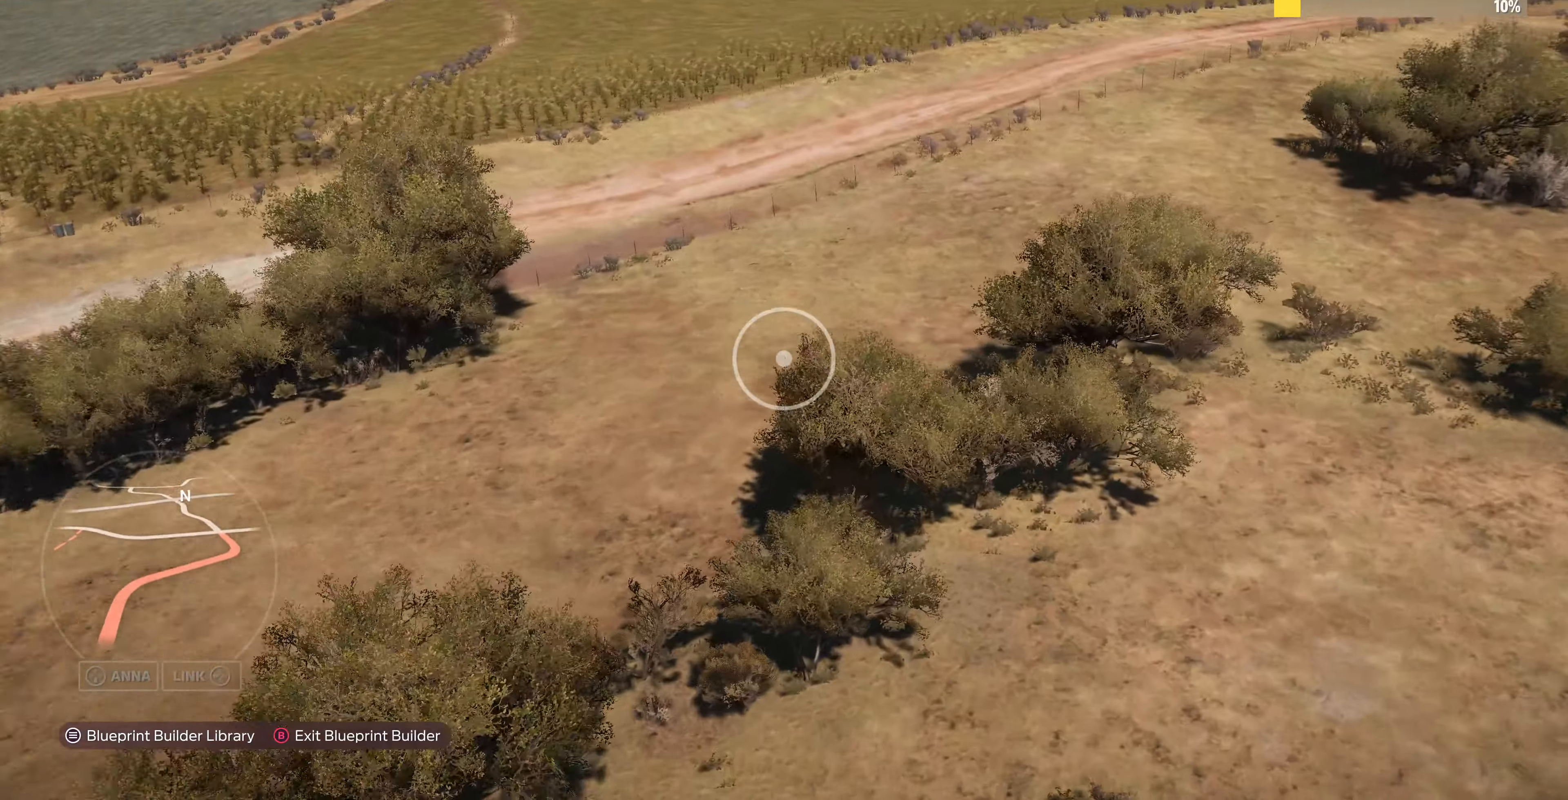
{"buttons": [], "left_stick": "up-left", "right_stick": "left", "events": [[200, "L2", "up"], [367, "left_stick", "up"], [367, "right_stick", "center"], [467, "left_stick", "up-left"], [467, "right_stick", "left"]]}
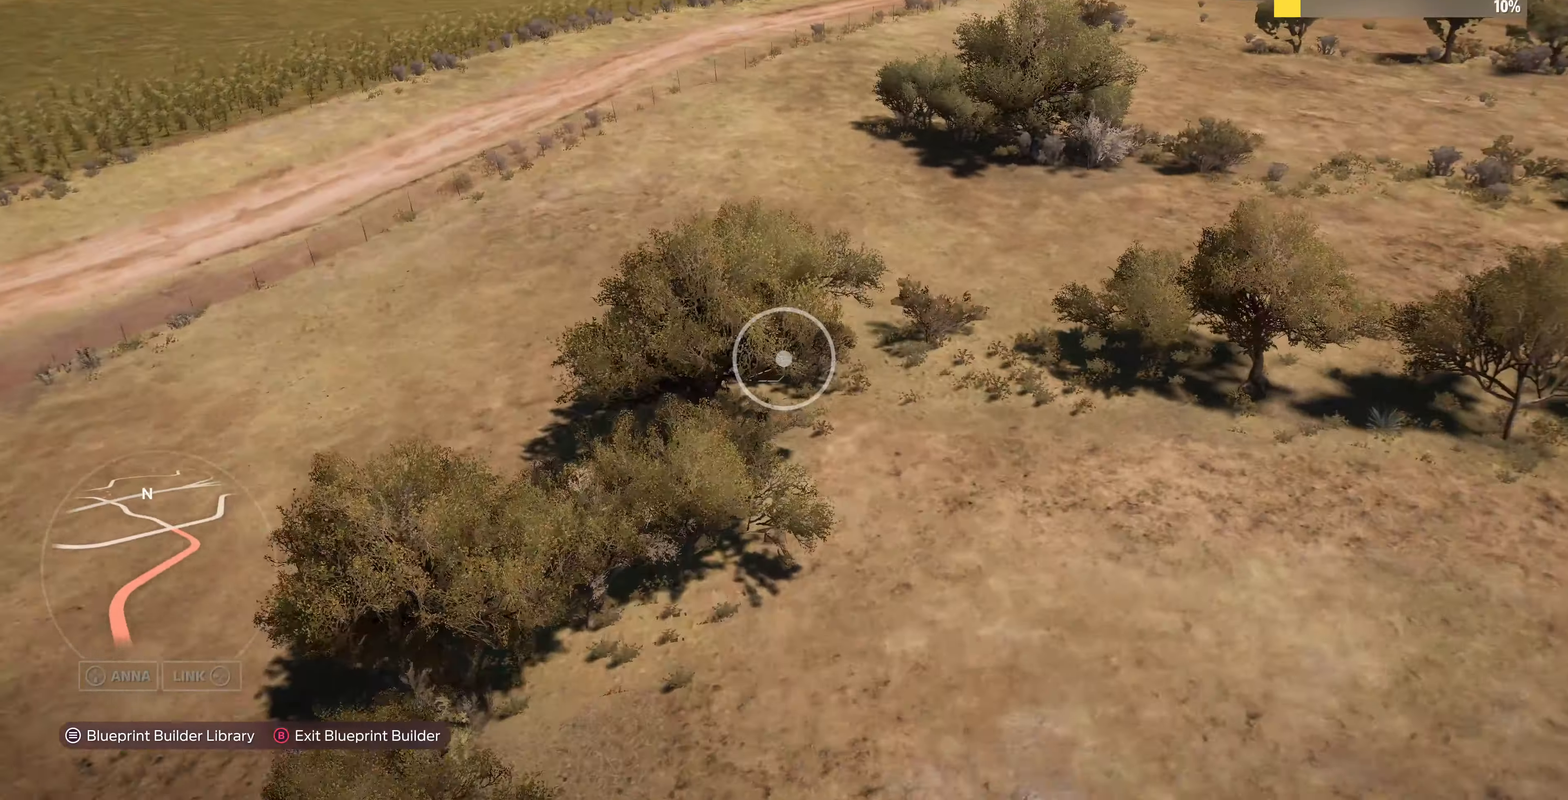
{"buttons": ["L2"], "left_stick": "up-left", "right_stick": "center", "events": [[467, "right_stick", "center"], [500, "L2", "down"]]}
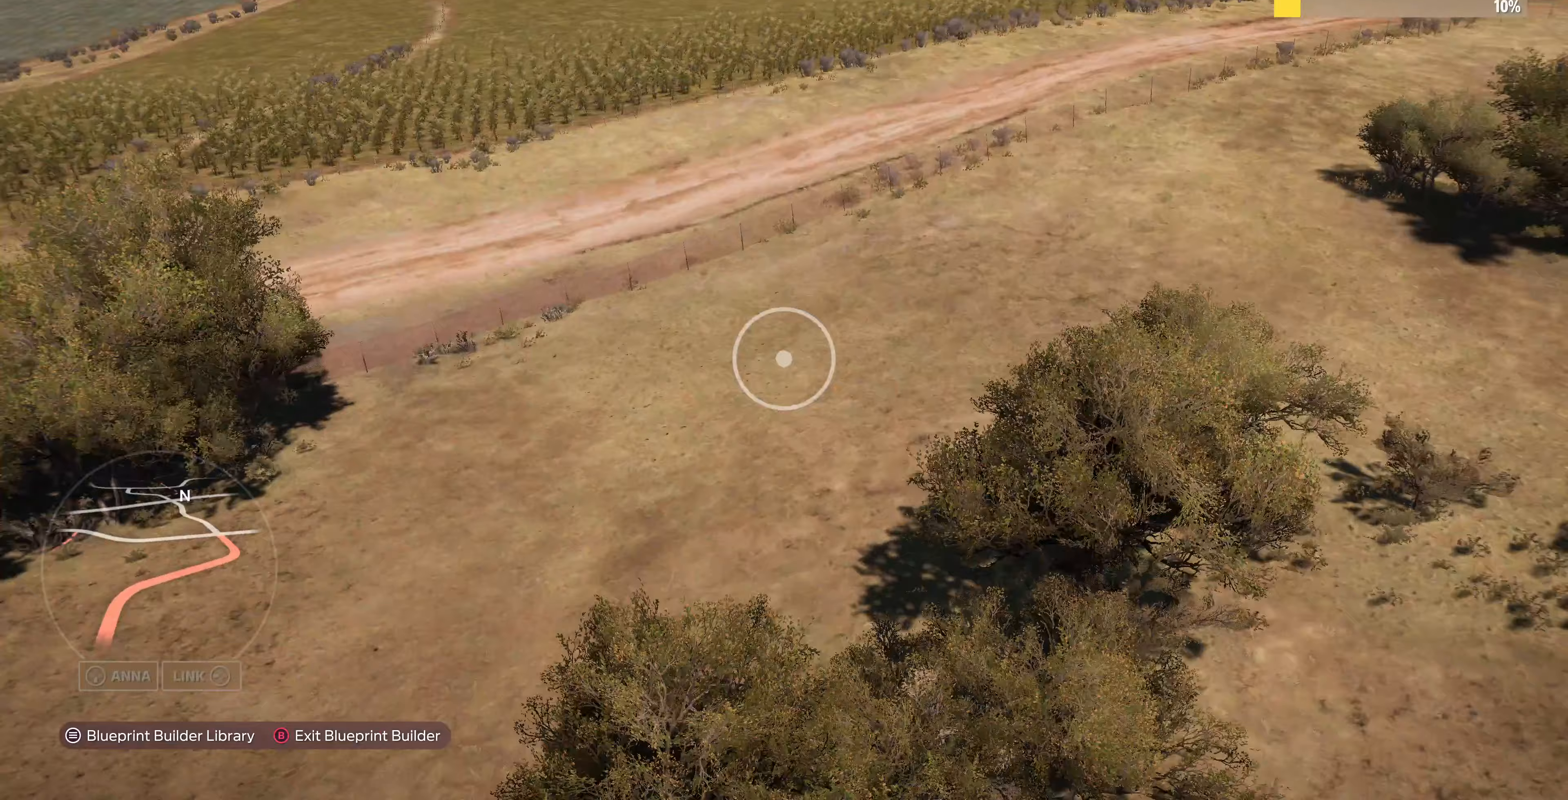
{"buttons": ["R2"], "left_stick": "up", "right_stick": "center", "events": [[33, "left_stick", "up"], [167, "L2", "up"], [500, "R2", "down"]]}
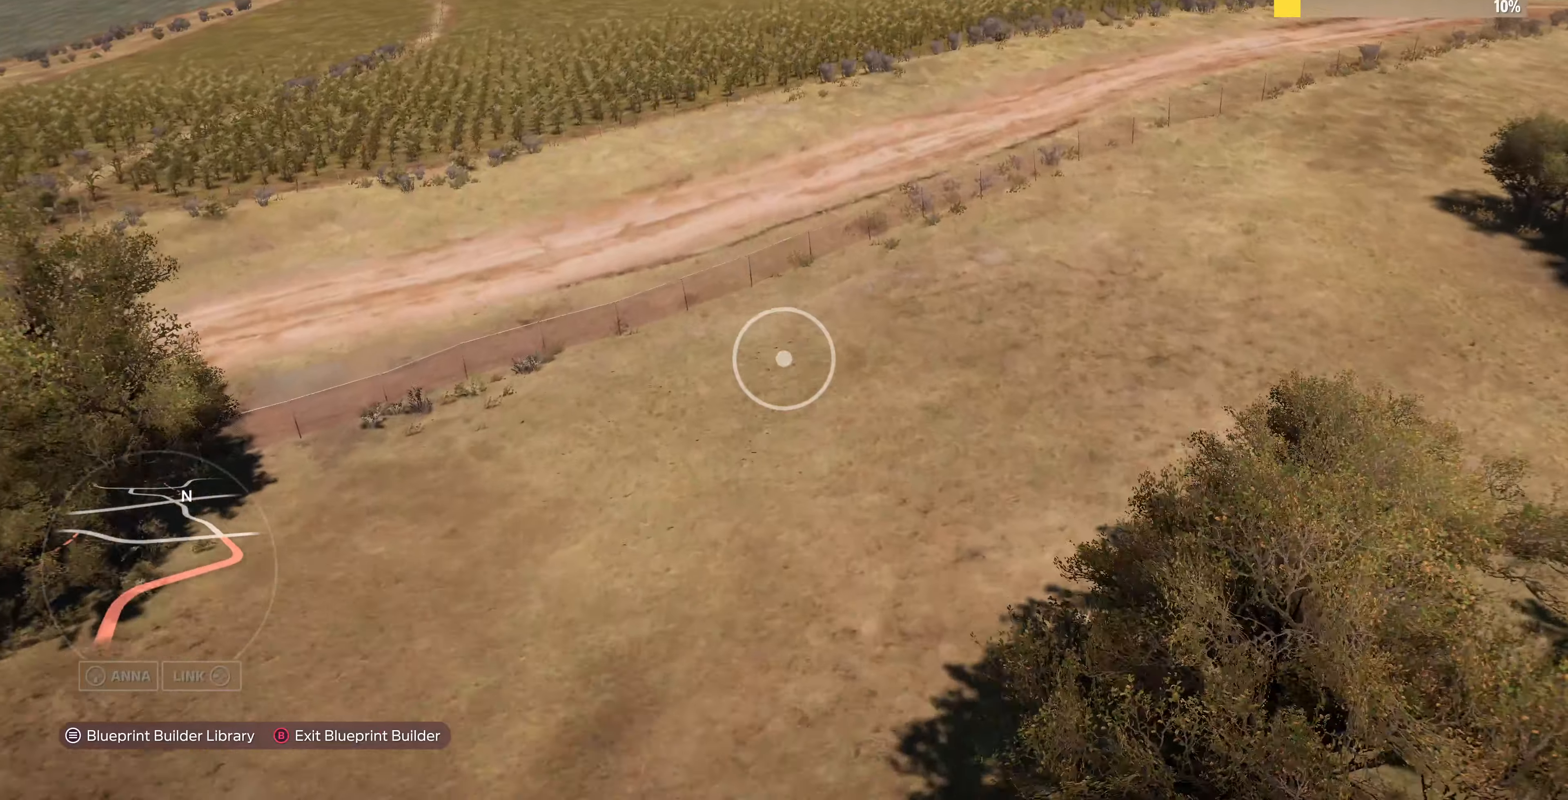
{"buttons": [], "left_stick": "up-left", "right_stick": "left", "events": [[133, "R2", "up"], [267, "right_stick", "left"], [433, "left_stick", "up-left"]]}
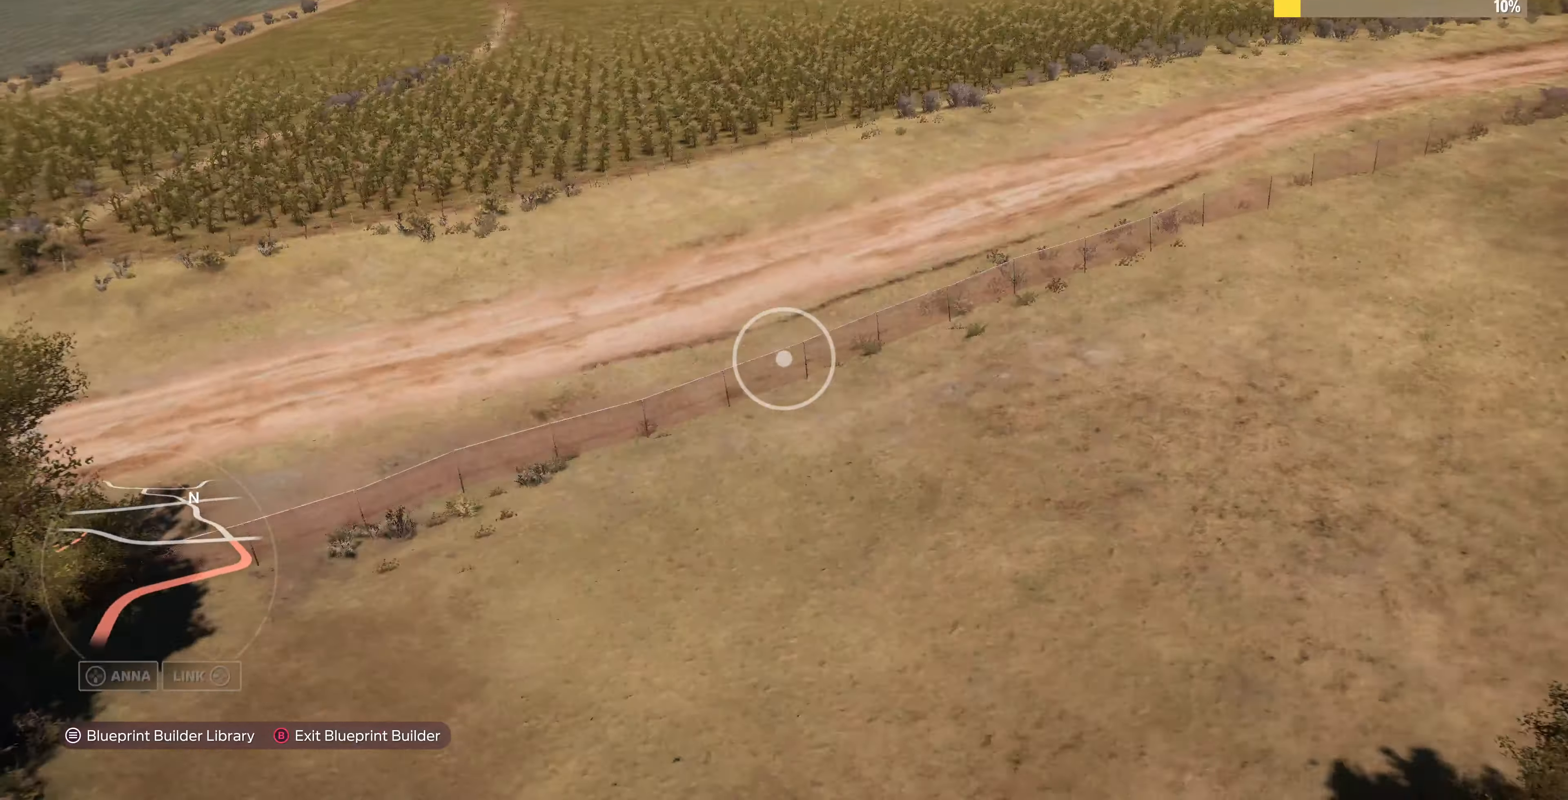
{"buttons": [], "left_stick": "up-left", "right_stick": "left", "events": []}
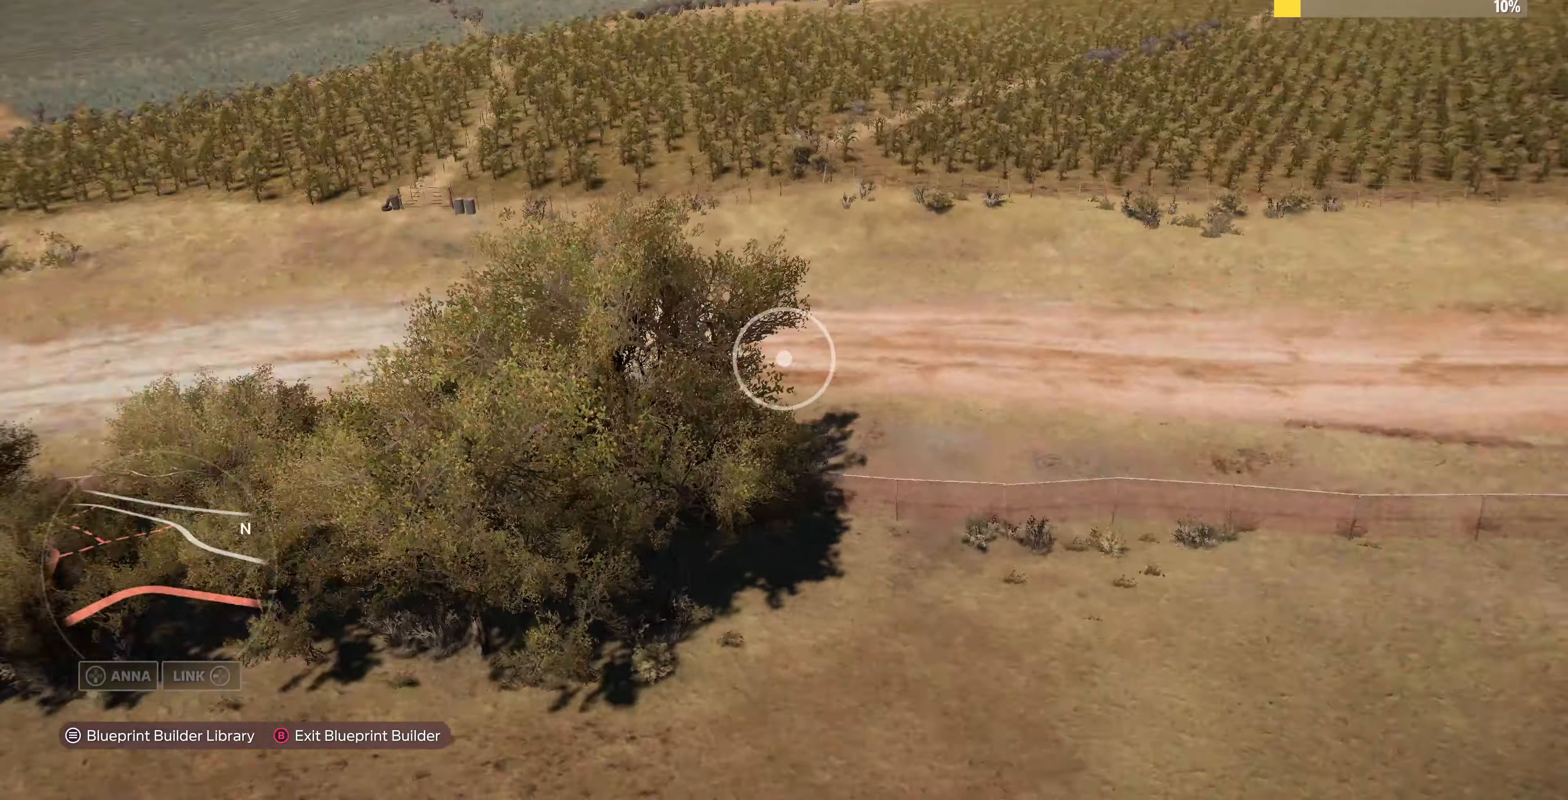
{"buttons": ["R2"], "left_stick": "up", "right_stick": "left", "events": [[267, "left_stick", "up"], [433, "R2", "down"]]}
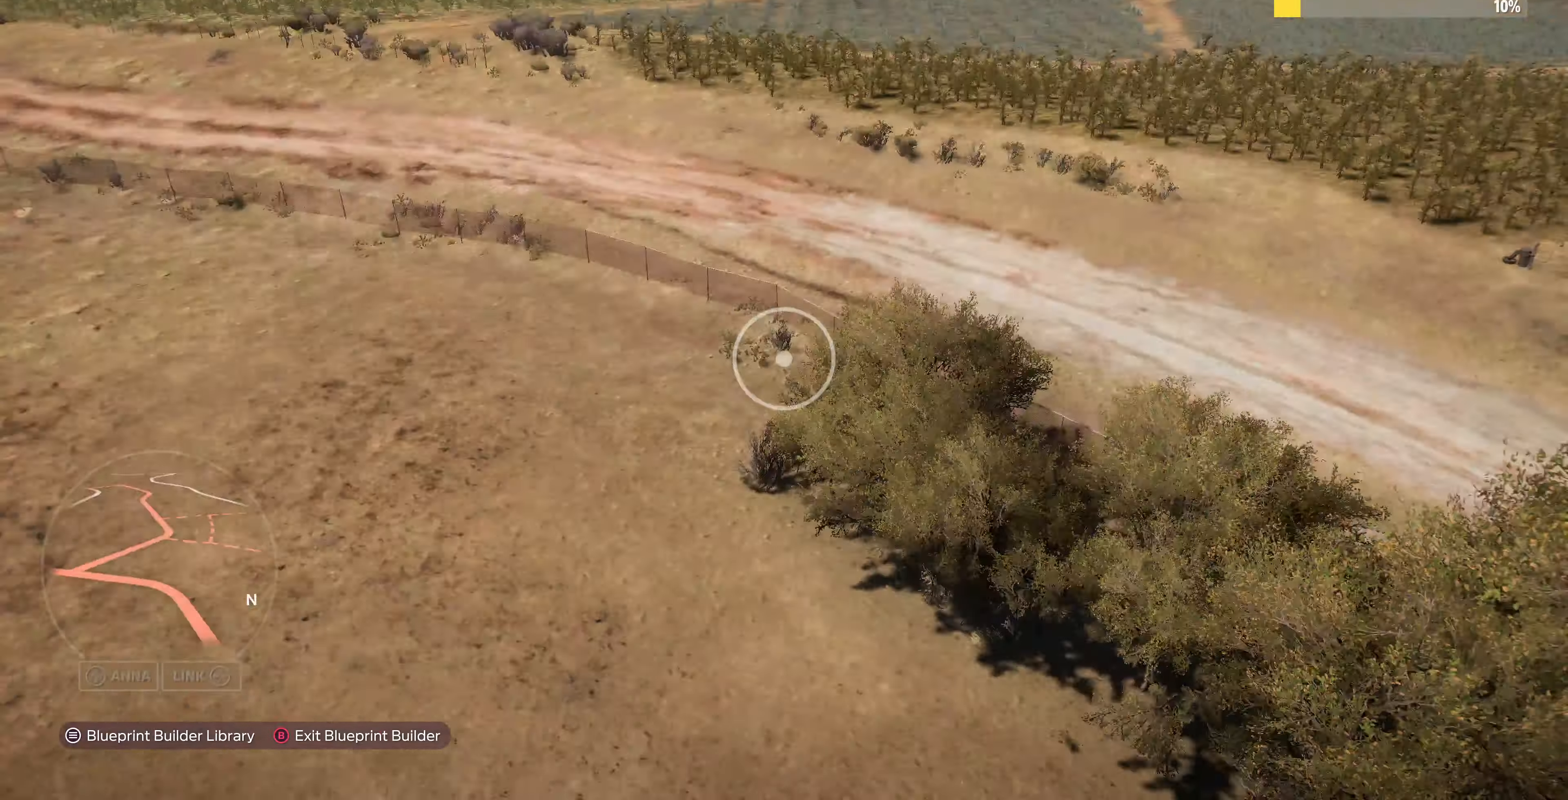
{"buttons": [], "left_stick": "up", "right_stick": "up-left", "events": [[67, "right_stick", "up-left"], [433, "R2", "up"]]}
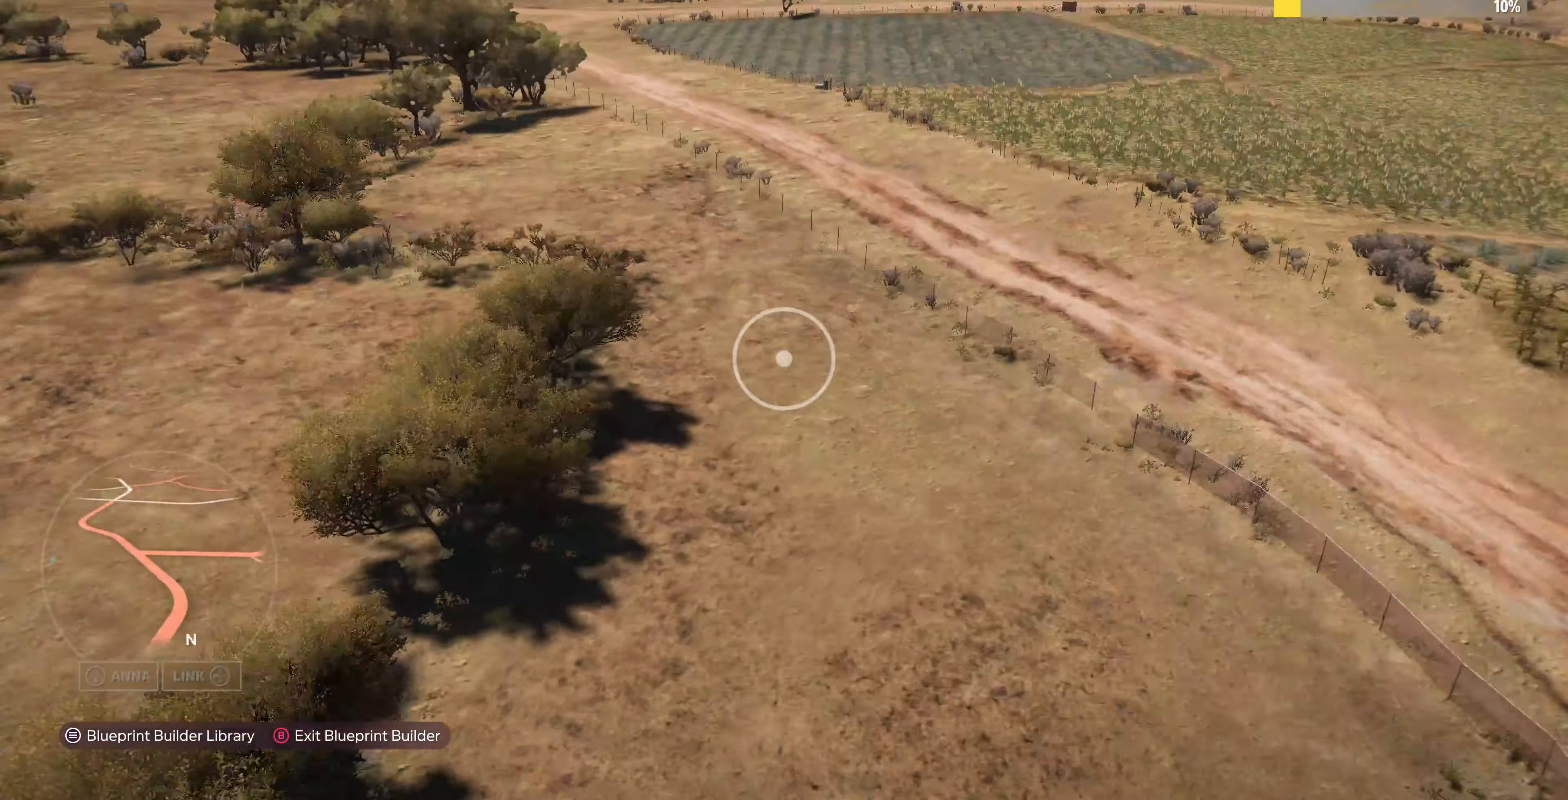
{"buttons": ["R2"], "left_stick": "up", "right_stick": "up-left", "events": [[467, "R2", "down"]]}
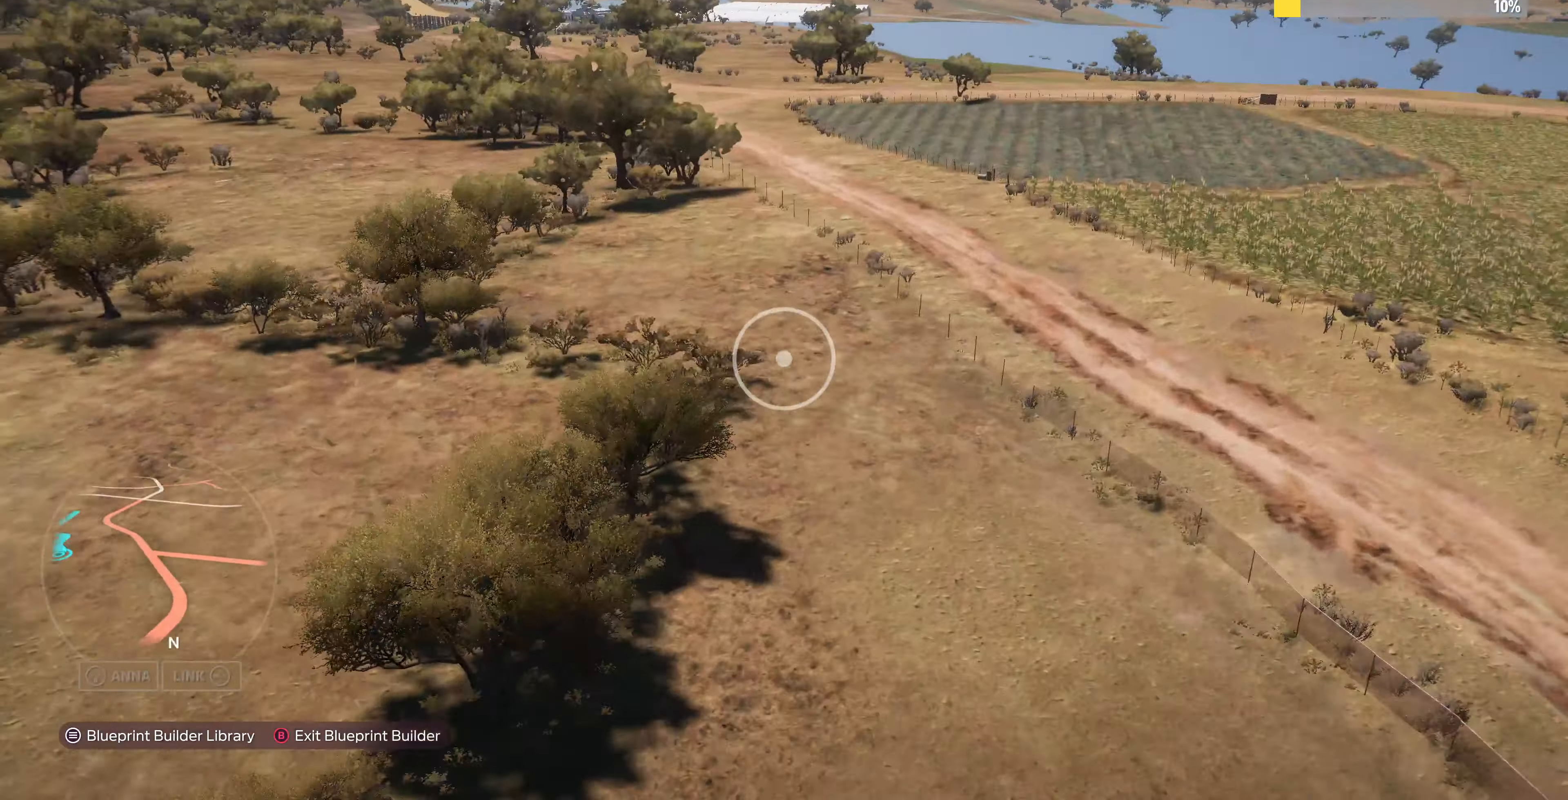
{"buttons": [], "left_stick": "up", "right_stick": "center", "events": [[300, "R2", "up"], [433, "right_stick", "center"]]}
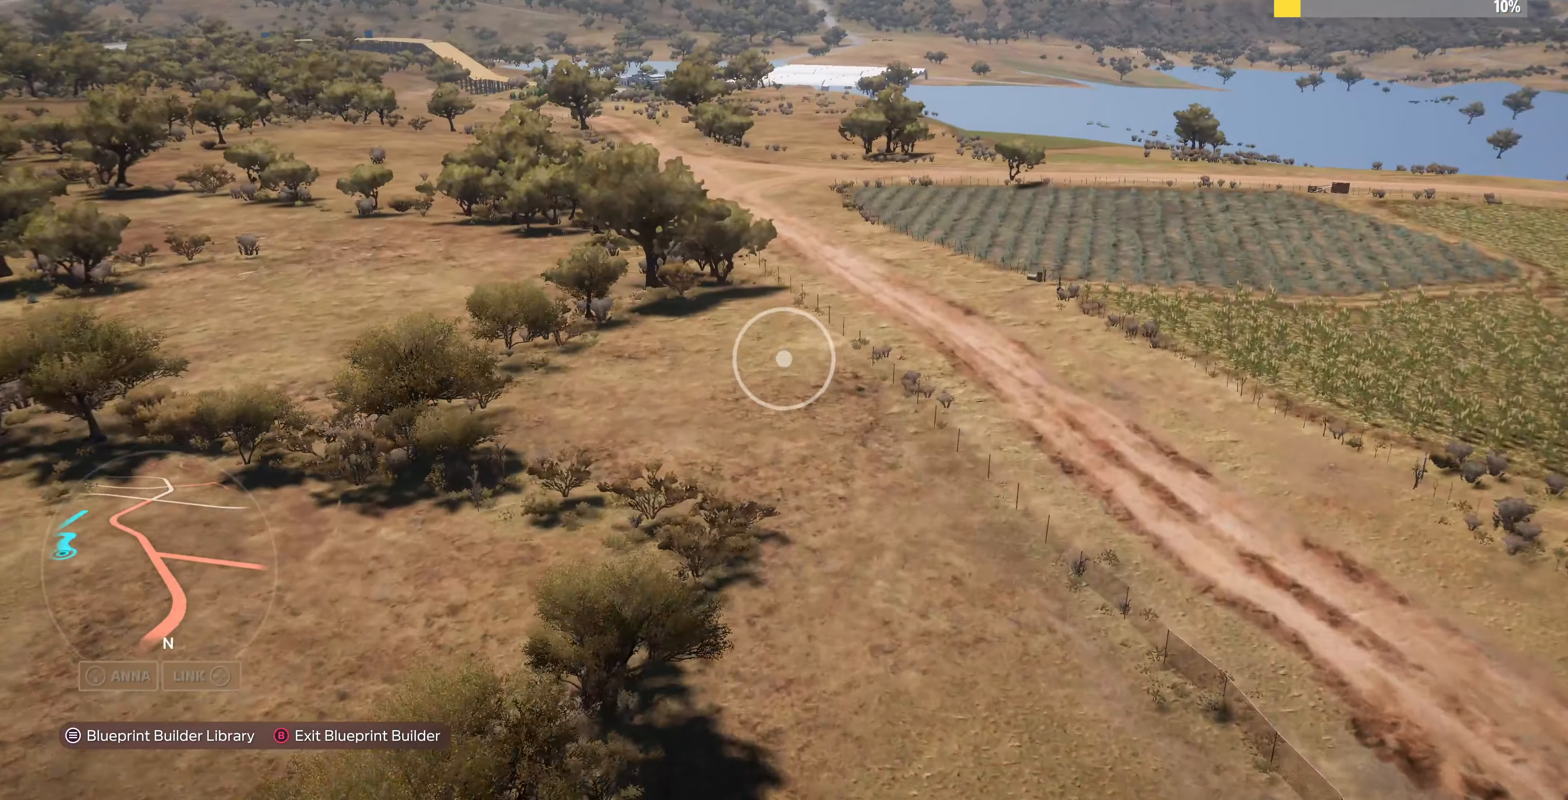
{"buttons": [], "left_stick": "up", "right_stick": "center", "events": [[267, "right_stick", "left"], [467, "right_stick", "center"]]}
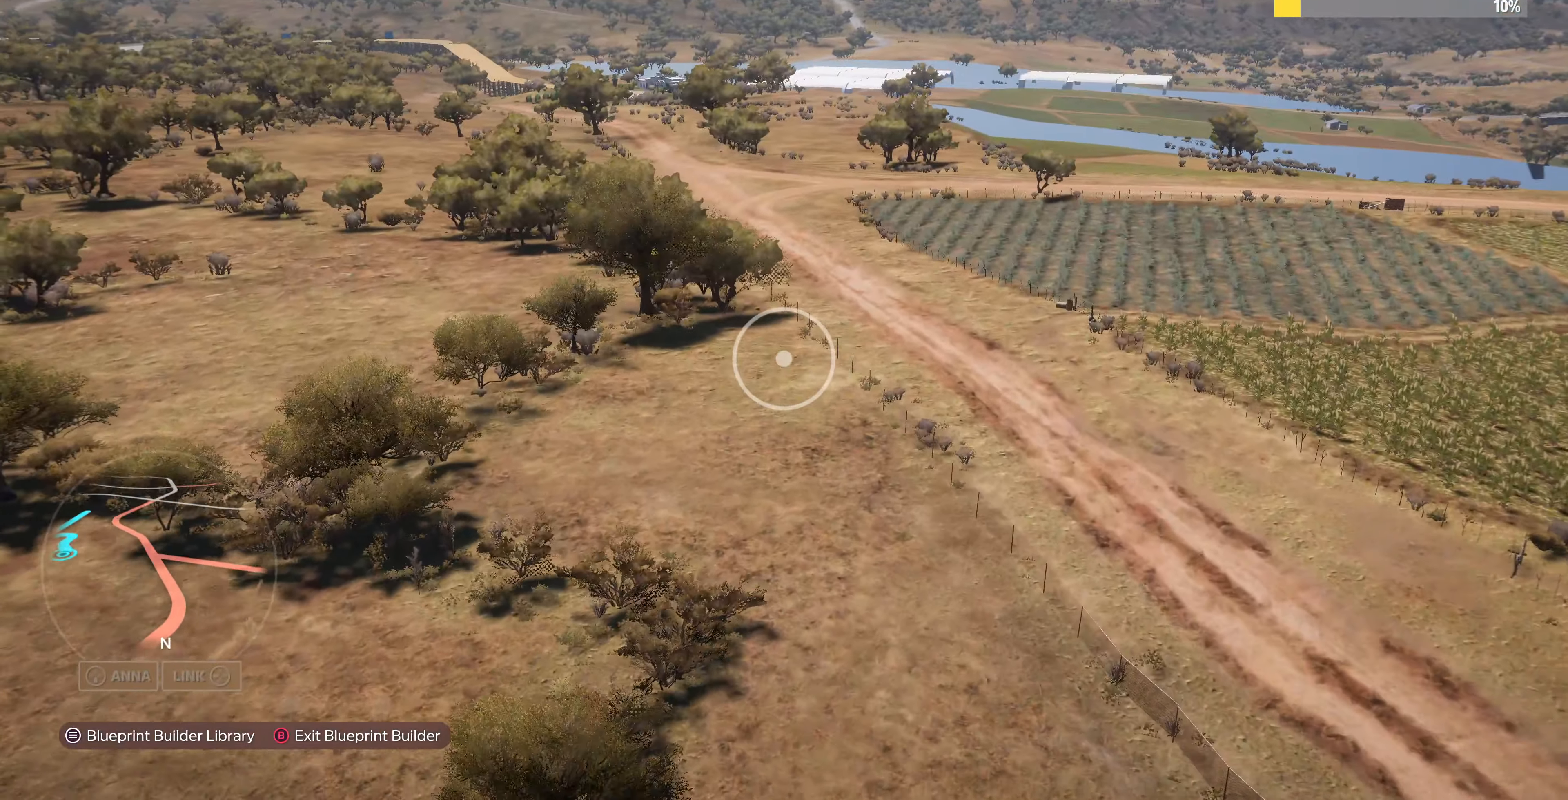
{"buttons": [], "left_stick": "up", "right_stick": "up-left", "events": [[200, "L2", "down"], [200, "right_stick", "up-left"], [333, "L2", "up"]]}
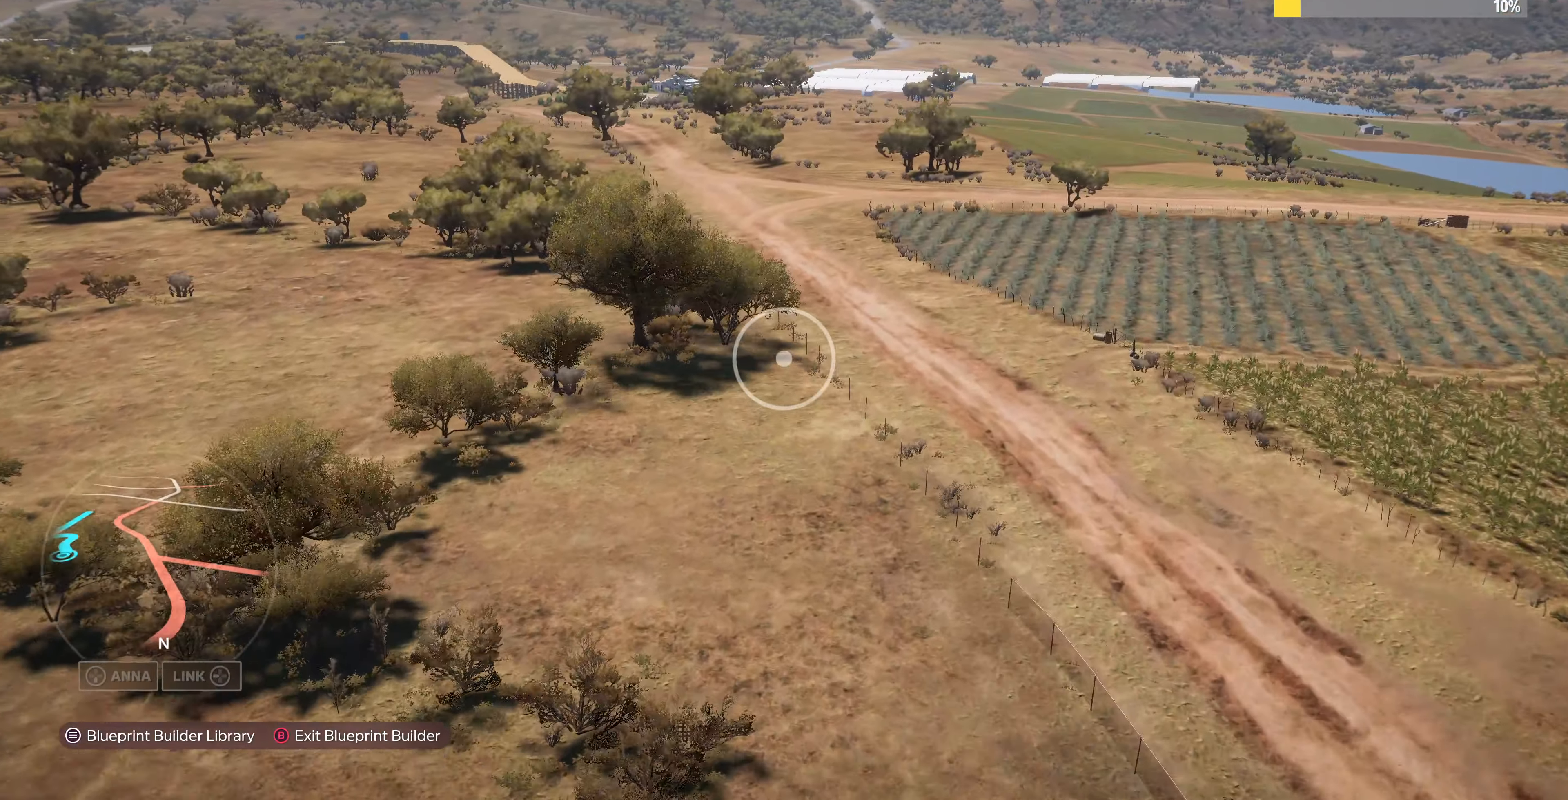
{"buttons": ["L2"], "left_stick": "up", "right_stick": "left", "events": [[67, "right_stick", "center"], [233, "right_stick", "left"], [300, "L2", "down"]]}
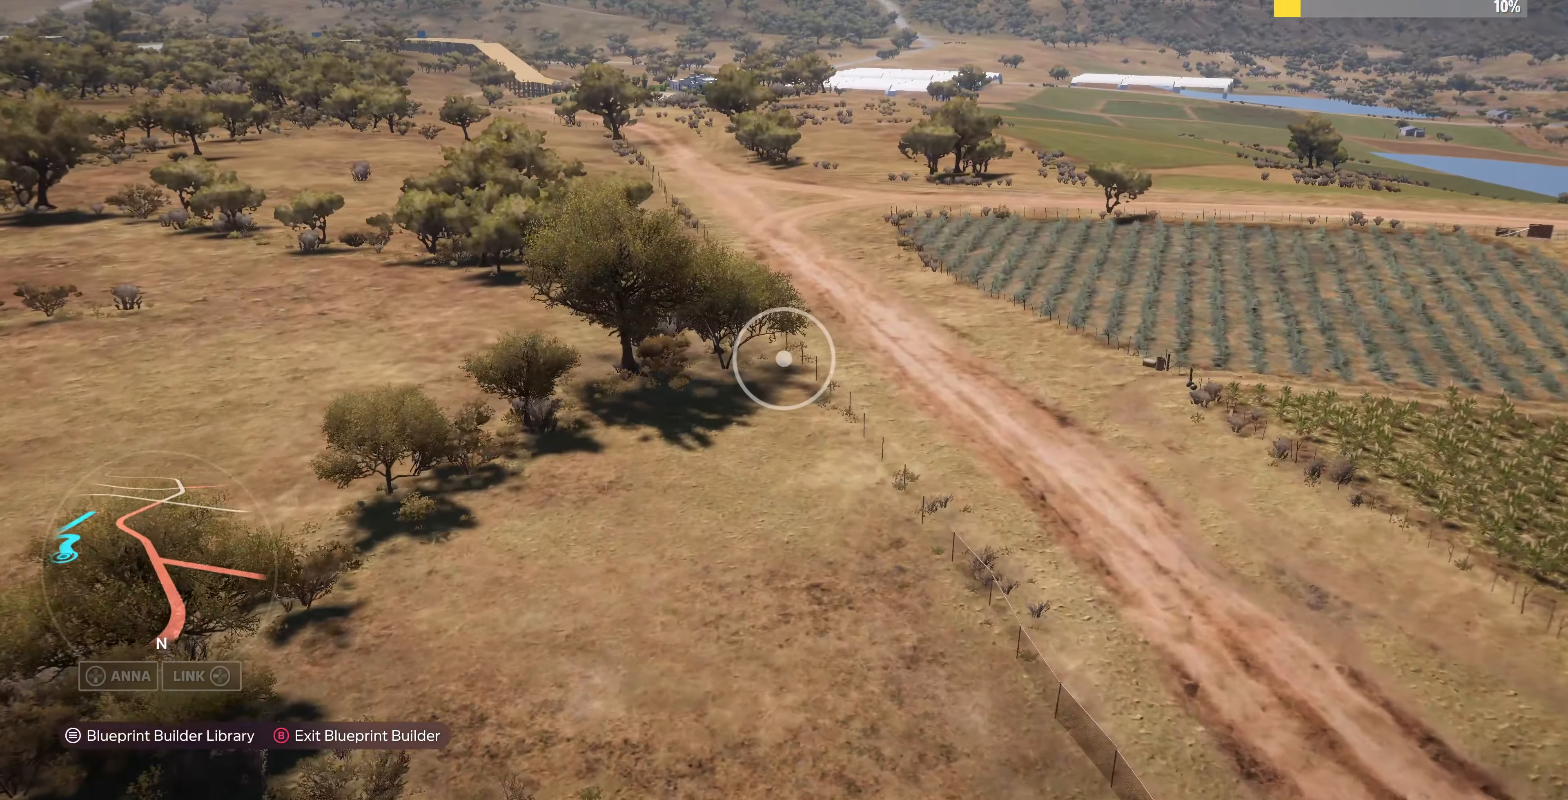
{"buttons": ["L2"], "left_stick": "up", "right_stick": "center", "events": [[133, "L2", "up"], [300, "L2", "down"], [400, "right_stick", "center"]]}
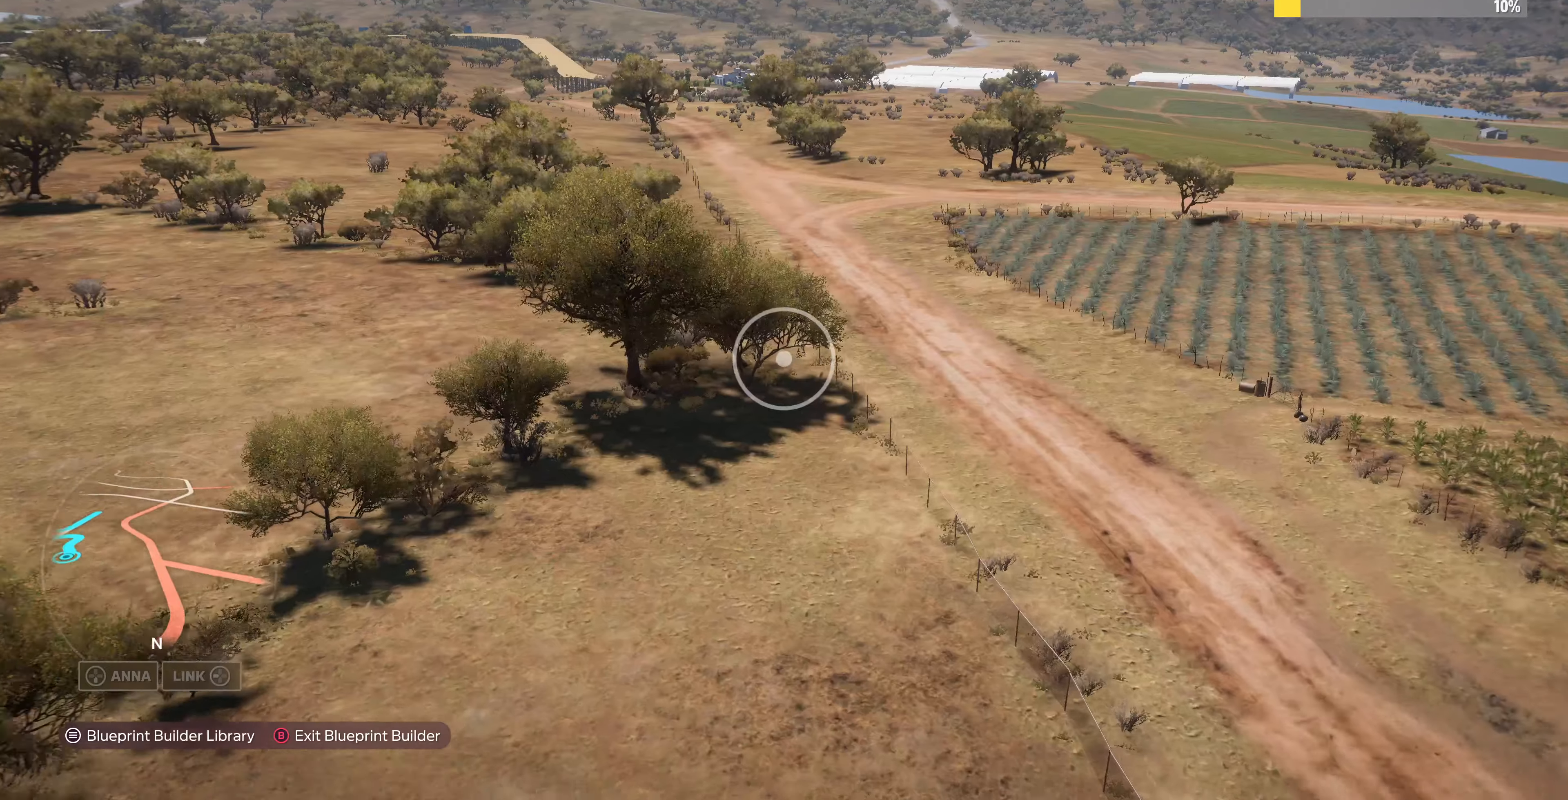
{"buttons": ["L2"], "left_stick": "down-right", "right_stick": "center", "events": [[300, "left_stick", "center"], [366, "left_stick", "down"], [433, "left_stick", "down-right"]]}
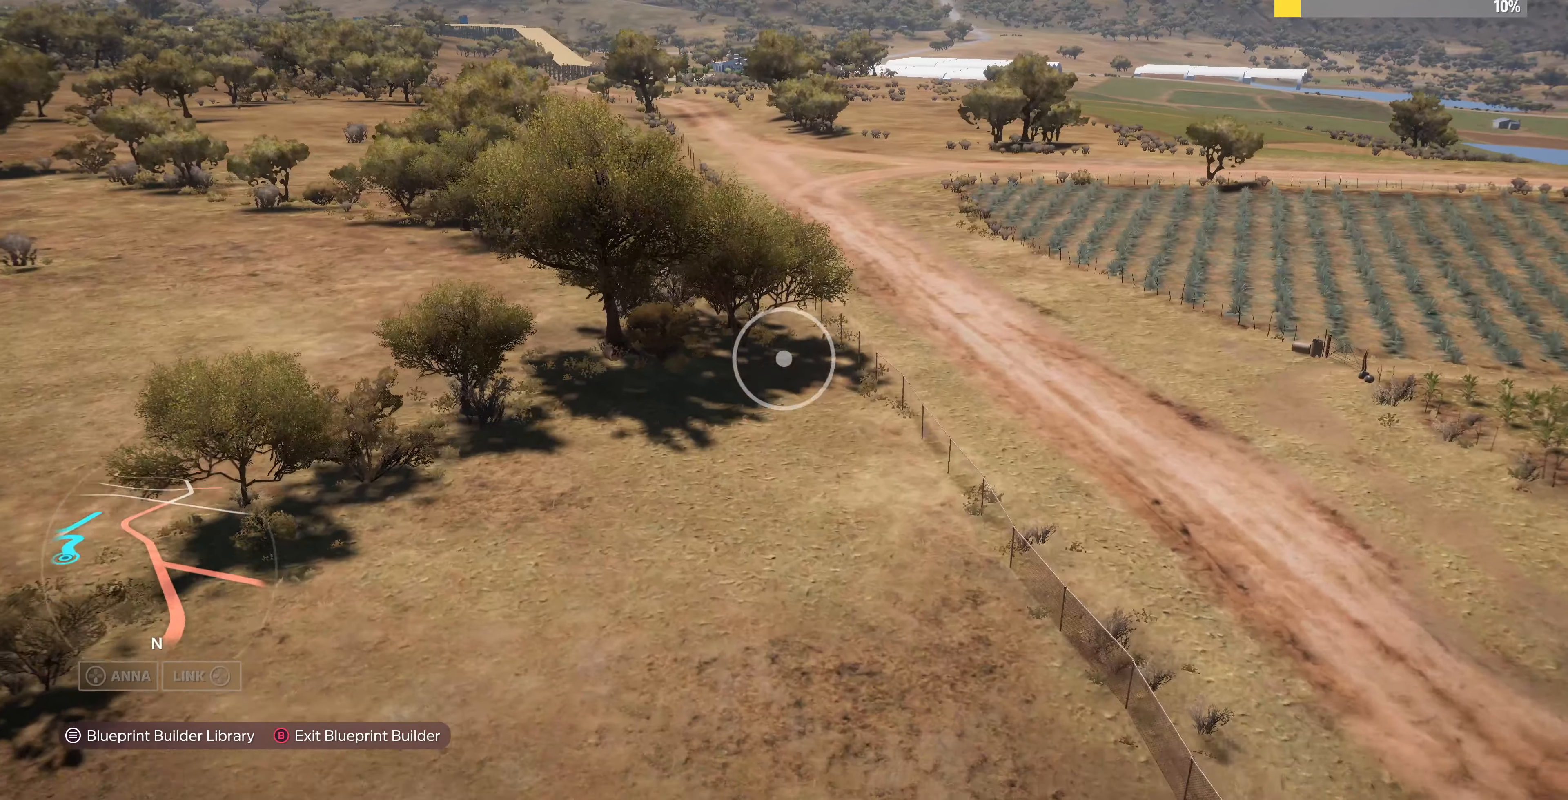
{"buttons": ["L2"], "left_stick": "right", "right_stick": "left", "events": [[333, "left_stick", "right"], [466, "right_stick", "left"]]}
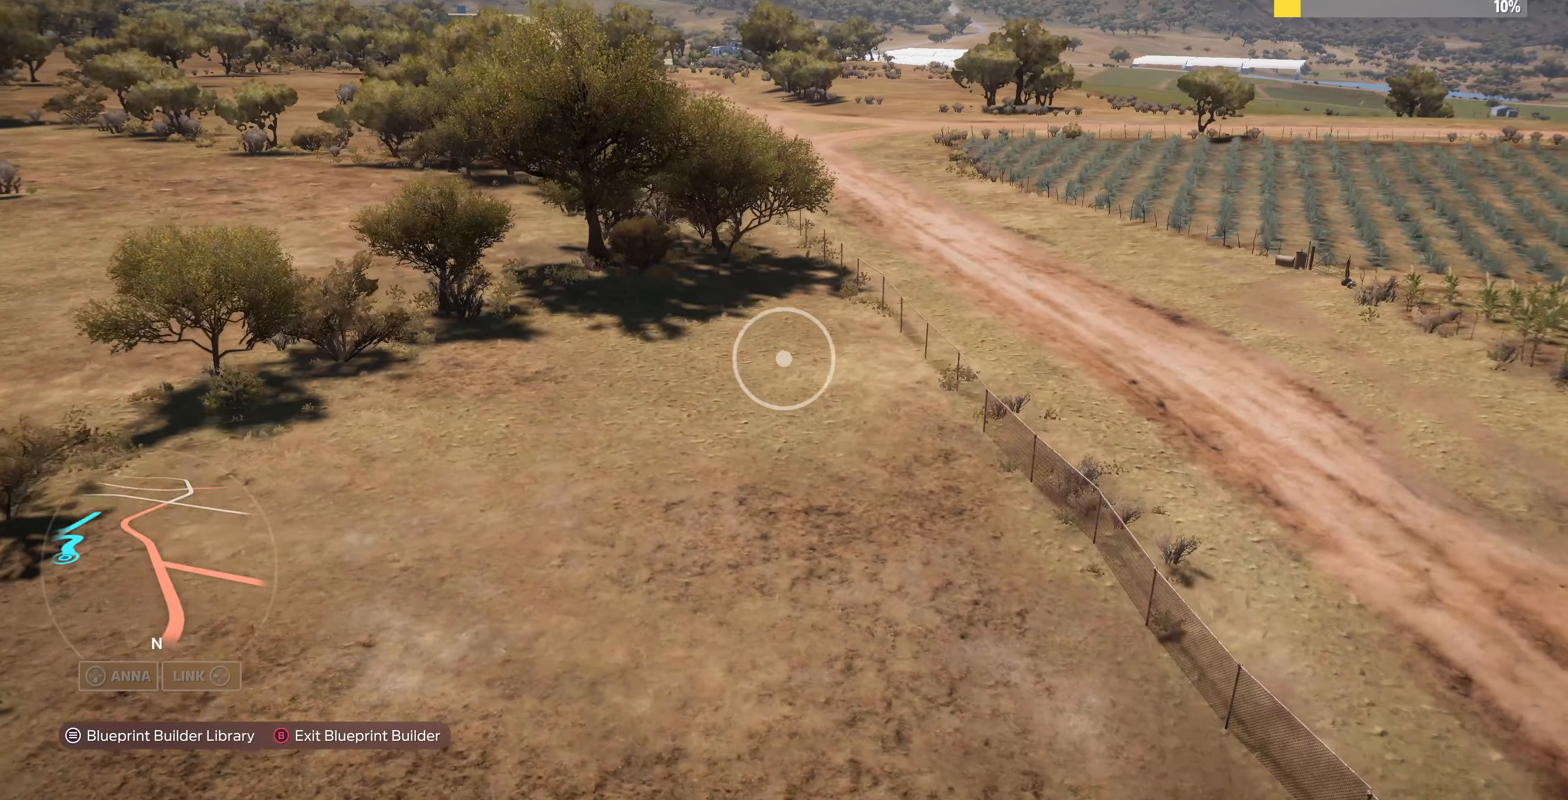
{"buttons": ["L2"], "left_stick": "right", "right_stick": "center", "events": [[100, "left_stick", "center"], [133, "right_stick", "center"], [333, "left_stick", "right"]]}